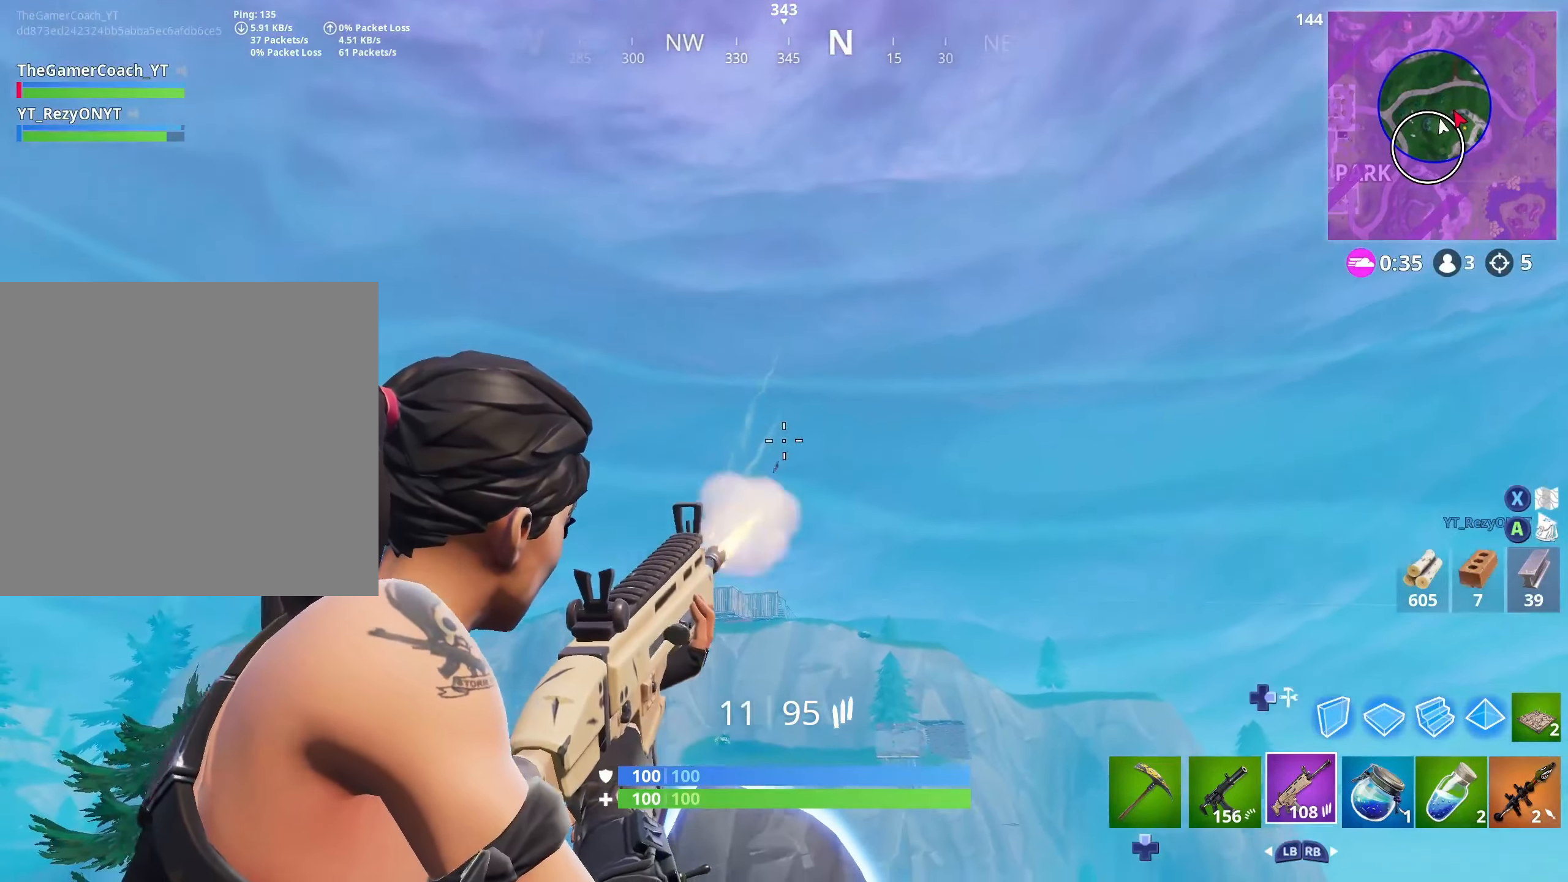
Gameplay with a controller (Xbox layout); each line is a JSON object with the inputs held at the frame after it. "events" lists button and stick changes between this image and that frame as [ms after this image, input, new state], when the widget could be followed in between.
{"buttons": ["L2", "R2"], "left_stick": "center", "right_stick": "down", "events": []}
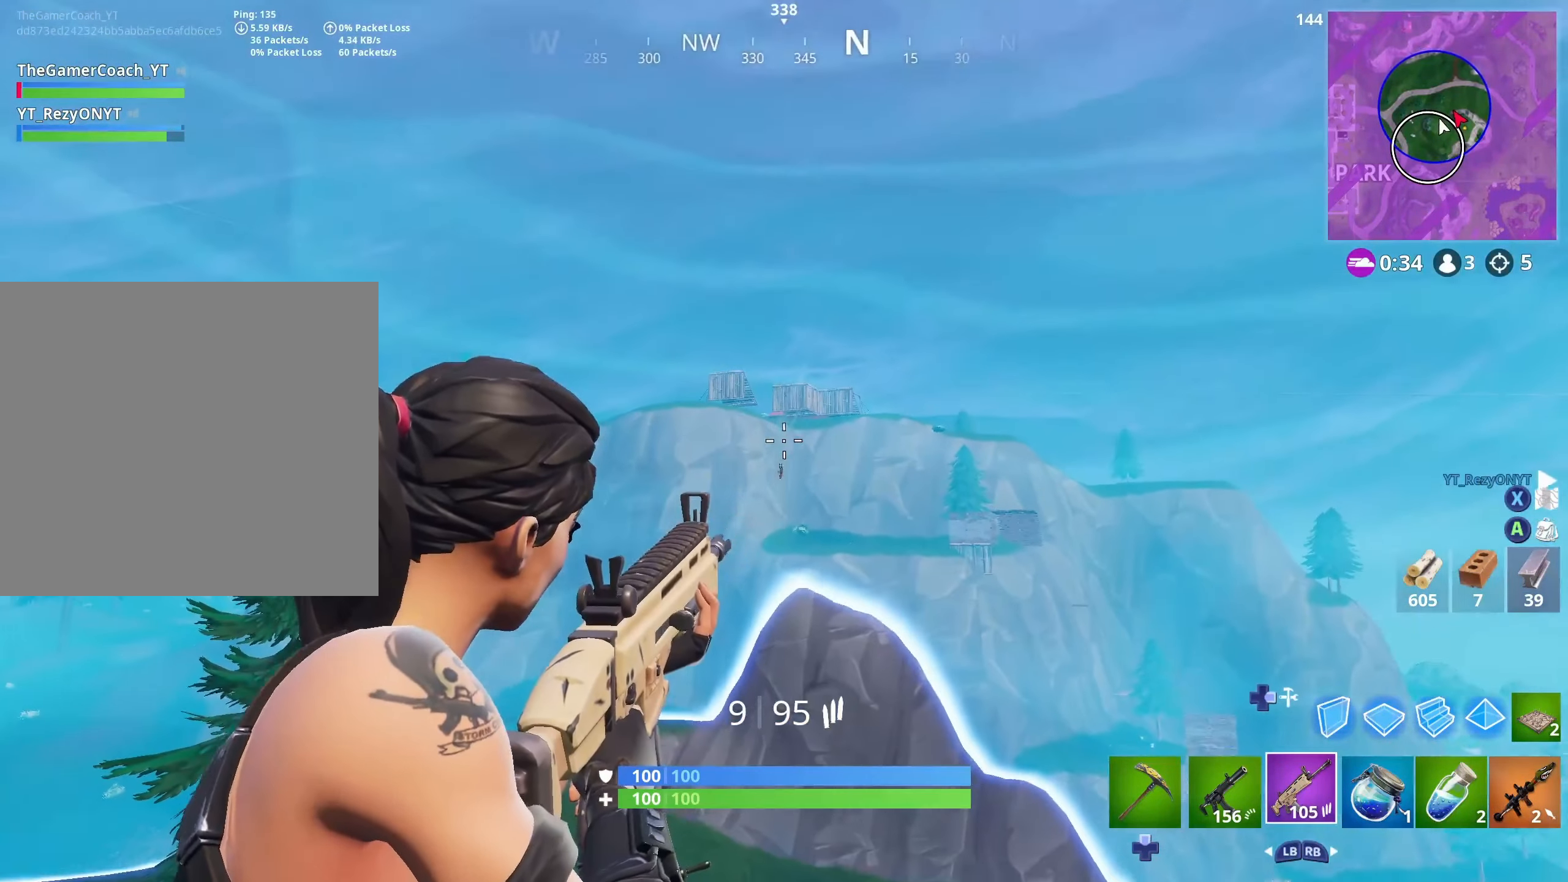
{"buttons": ["L2", "R2"], "left_stick": "center", "right_stick": "center", "events": [[417, "right_stick", "center"]]}
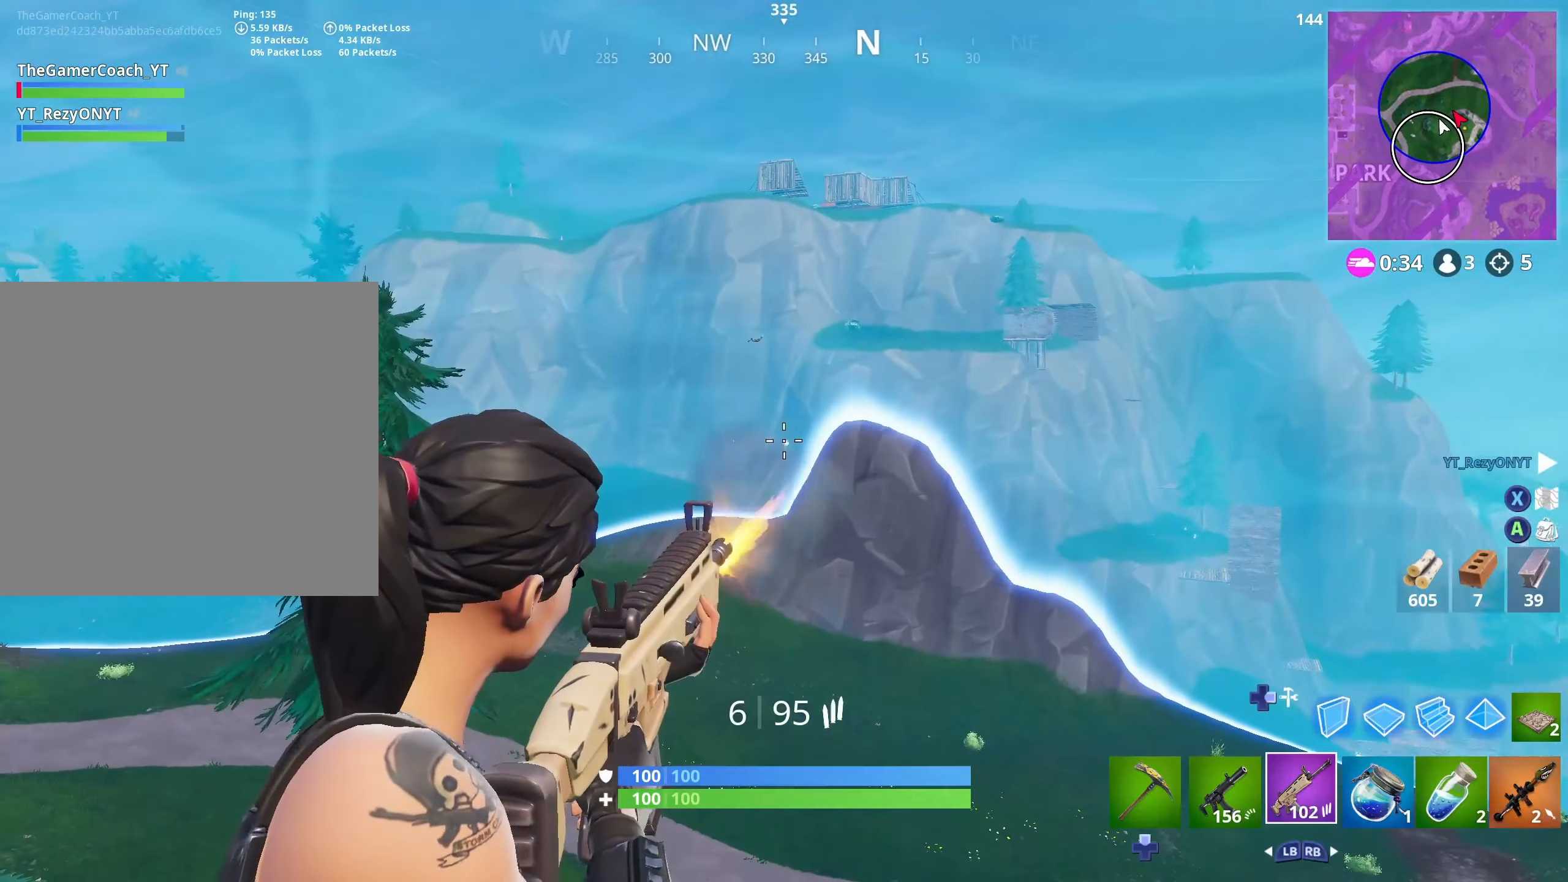
{"buttons": [], "left_stick": "center", "right_stick": "up-left", "events": [[83, "L2", "up"], [83, "R2", "up"], [283, "right_stick", "up-left"]]}
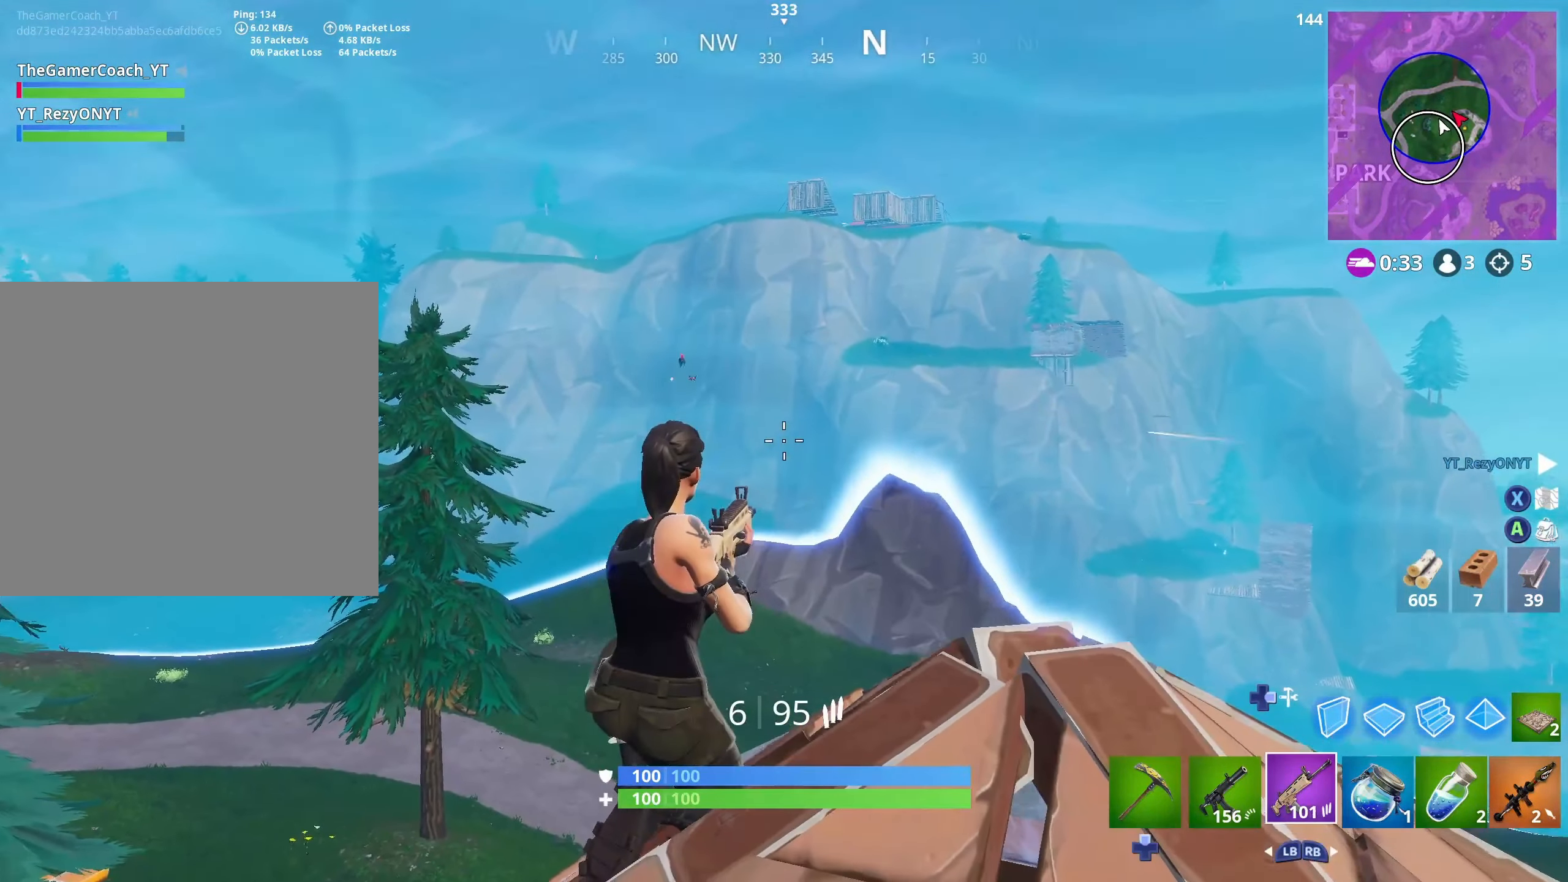
{"buttons": ["L2", "R2"], "left_stick": "center", "right_stick": "down-left", "events": [[317, "L2", "down"], [334, "R2", "down"], [434, "right_stick", "down-left"]]}
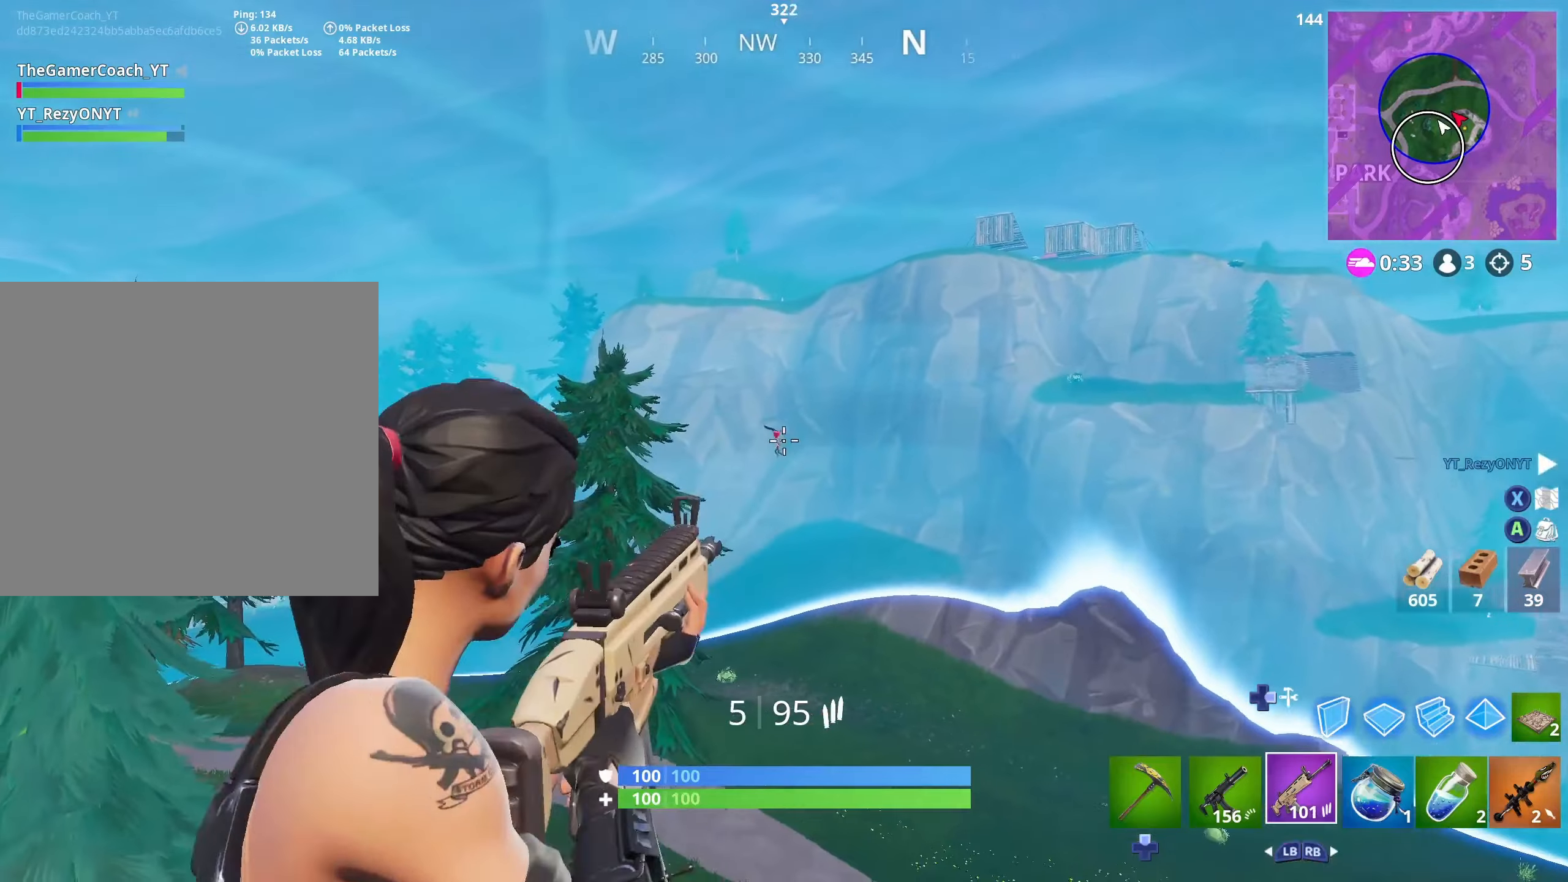
{"buttons": ["R2", "R3", "DPAD_DOWN"], "left_stick": "right", "right_stick": "left", "events": [[334, "right_stick", "left"], [417, "left_stick", "right"], [434, "DPAD_DOWN", "down"], [467, "L2", "up"], [467, "R3", "down"]]}
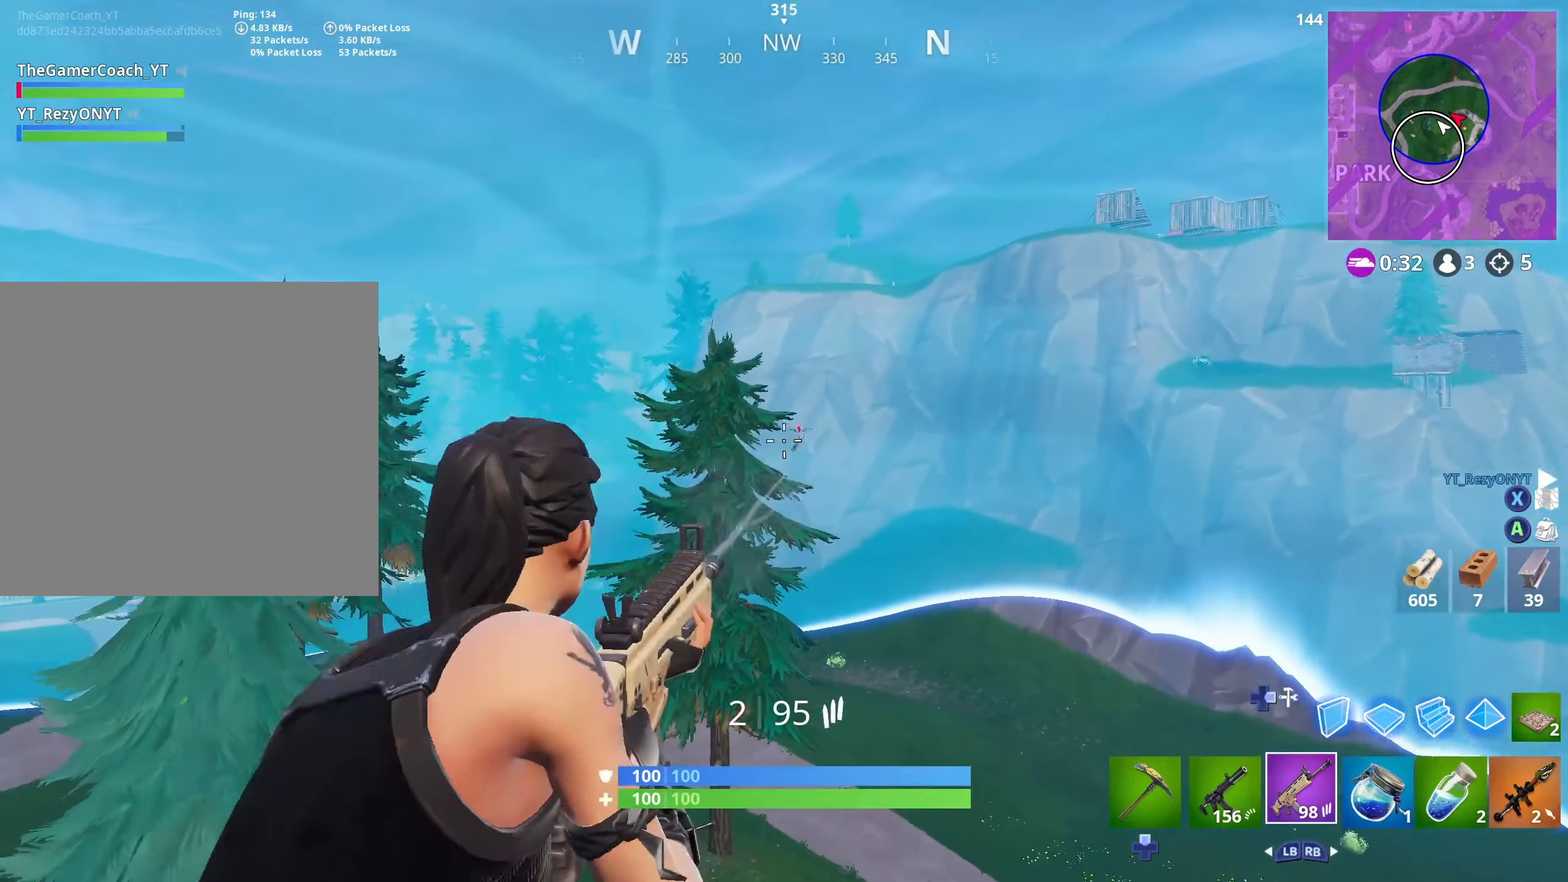
{"buttons": [], "left_stick": "left", "right_stick": "center", "events": [[17, "DPAD_DOWN", "up"], [50, "left_stick", "down-right"], [50, "right_stick", "down-left"], [67, "R2", "up"], [84, "DPAD_DOWN", "down"], [84, "R3", "up"], [150, "DPAD_DOWN", "up"], [150, "R3", "down"], [250, "DPAD_DOWN", "down"], [267, "R3", "up"], [284, "left_stick", "center"], [317, "DPAD_DOWN", "up"], [334, "left_stick", "left"], [367, "right_stick", "center"]]}
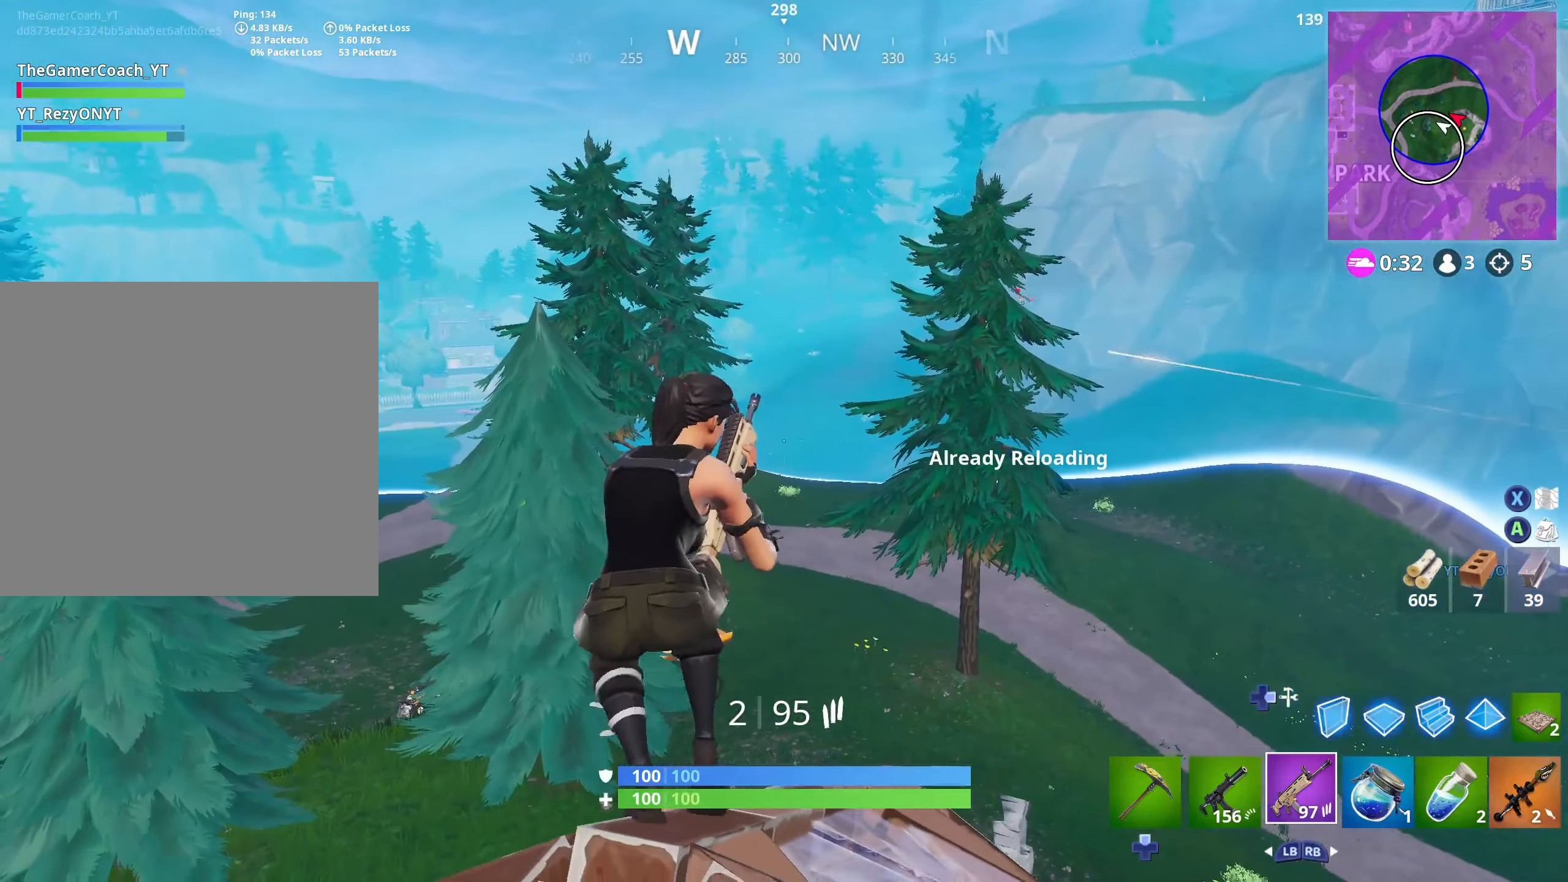
{"buttons": [], "left_stick": "center", "right_stick": "center", "events": [[17, "R3", "down"], [67, "left_stick", "right"], [117, "R3", "up"], [217, "left_stick", "down-right"], [317, "left_stick", "down-left"], [384, "R3", "down"], [384, "left_stick", "left"], [484, "R3", "up"], [484, "left_stick", "center"]]}
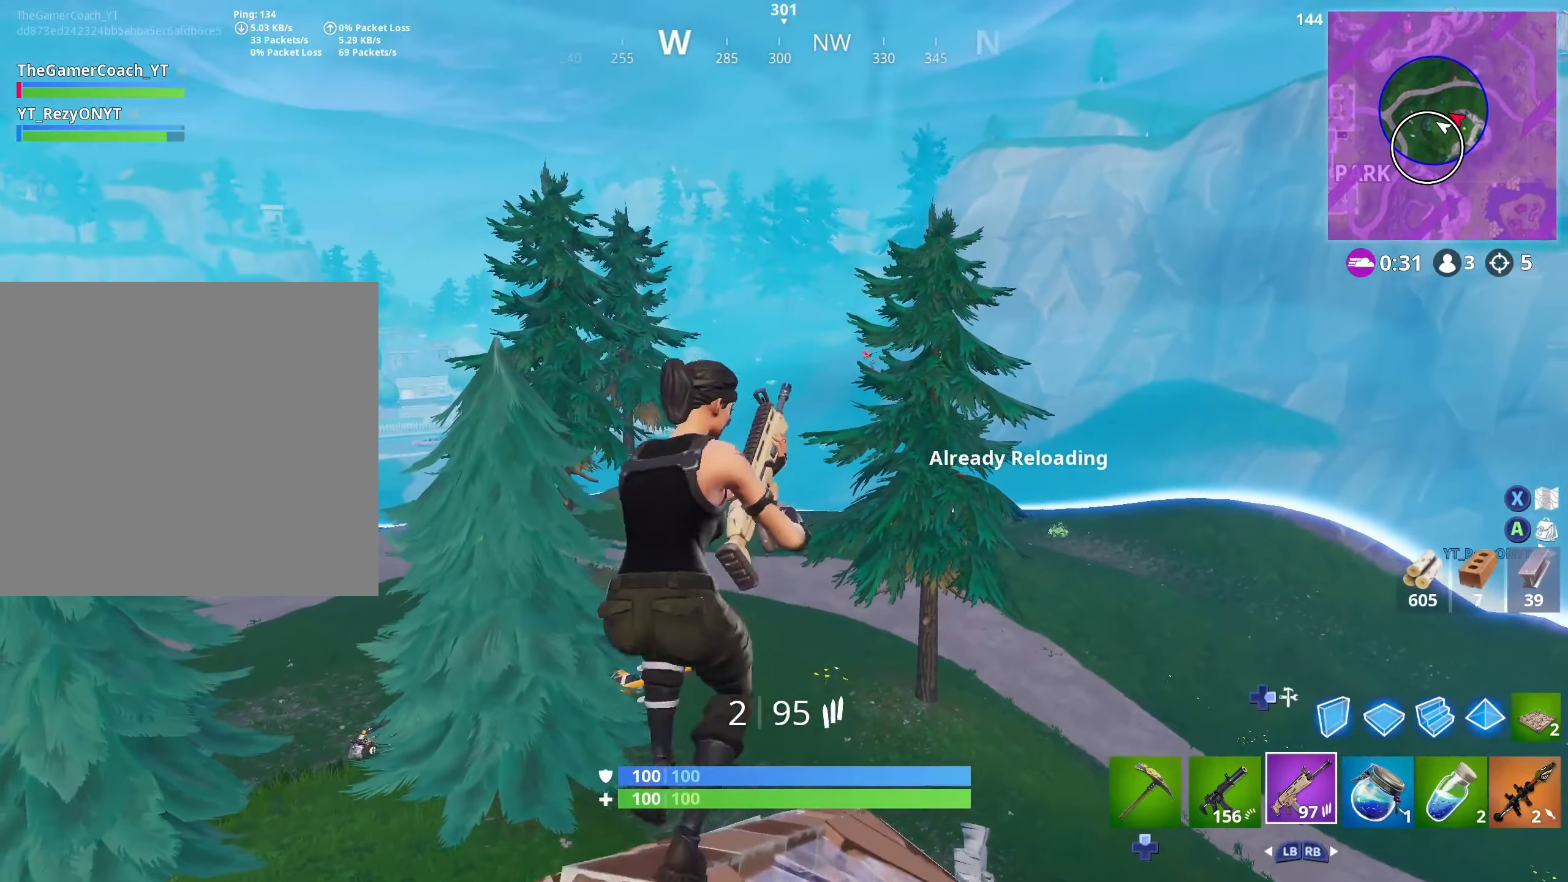
{"buttons": ["R2"], "left_stick": "center", "right_stick": "center", "events": [[67, "R3", "down"], [100, "left_stick", "down-left"], [150, "R3", "up"], [184, "left_stick", "center"], [284, "left_stick", "right"], [384, "left_stick", "center"], [500, "R2", "down"]]}
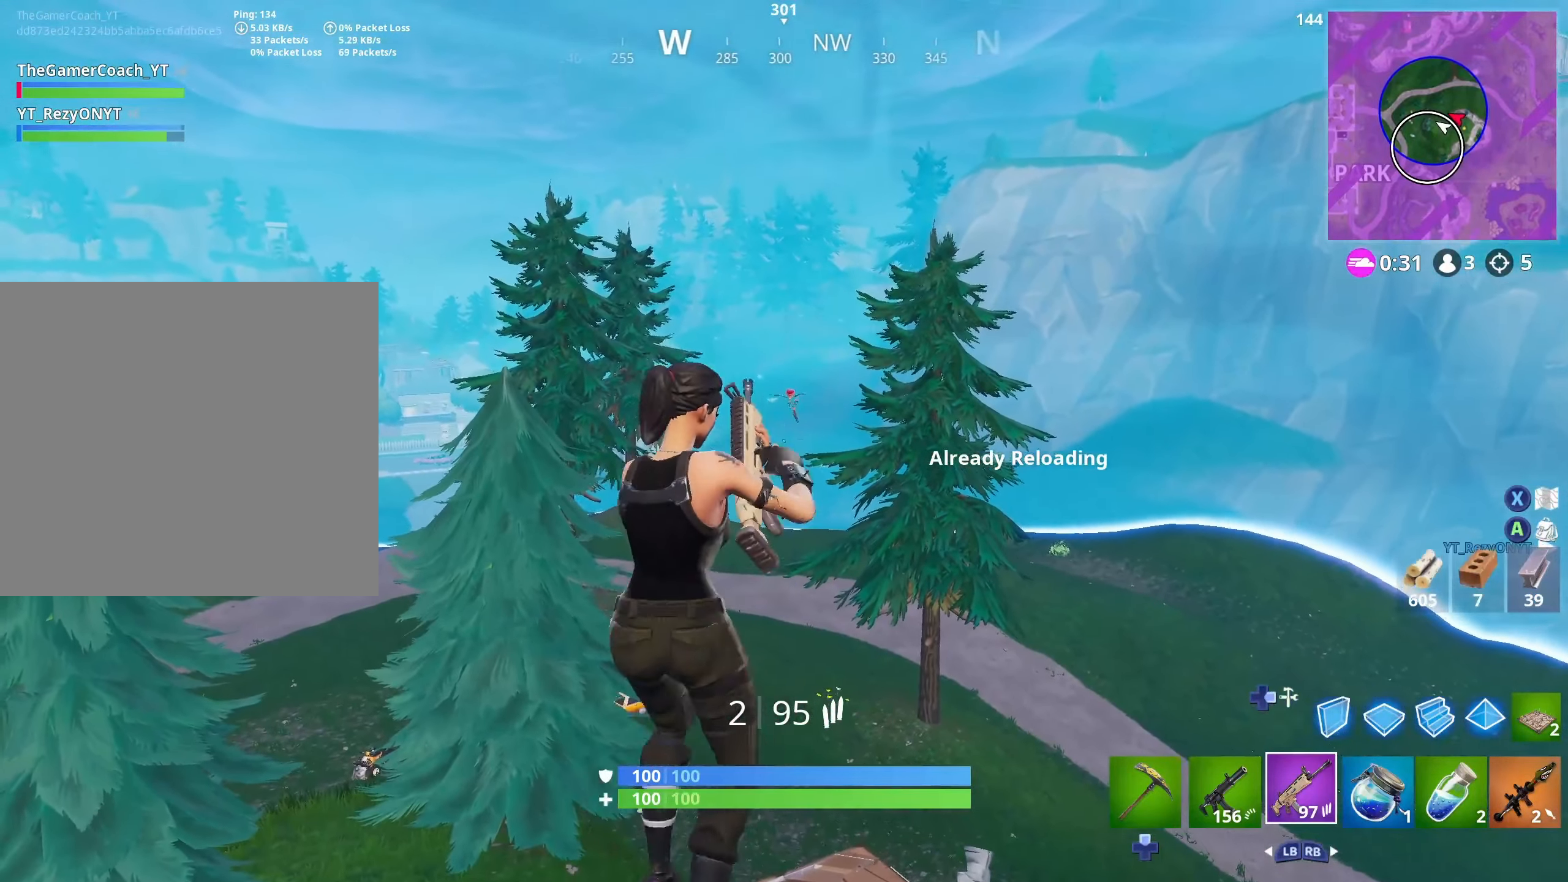
{"buttons": ["L2", "R2"], "left_stick": "right", "right_stick": "center", "events": [[17, "L2", "down"], [17, "right_stick", "up-left"], [67, "R3", "down"], [84, "right_stick", "left"], [267, "R3", "up"], [267, "right_stick", "center"], [450, "left_stick", "right"]]}
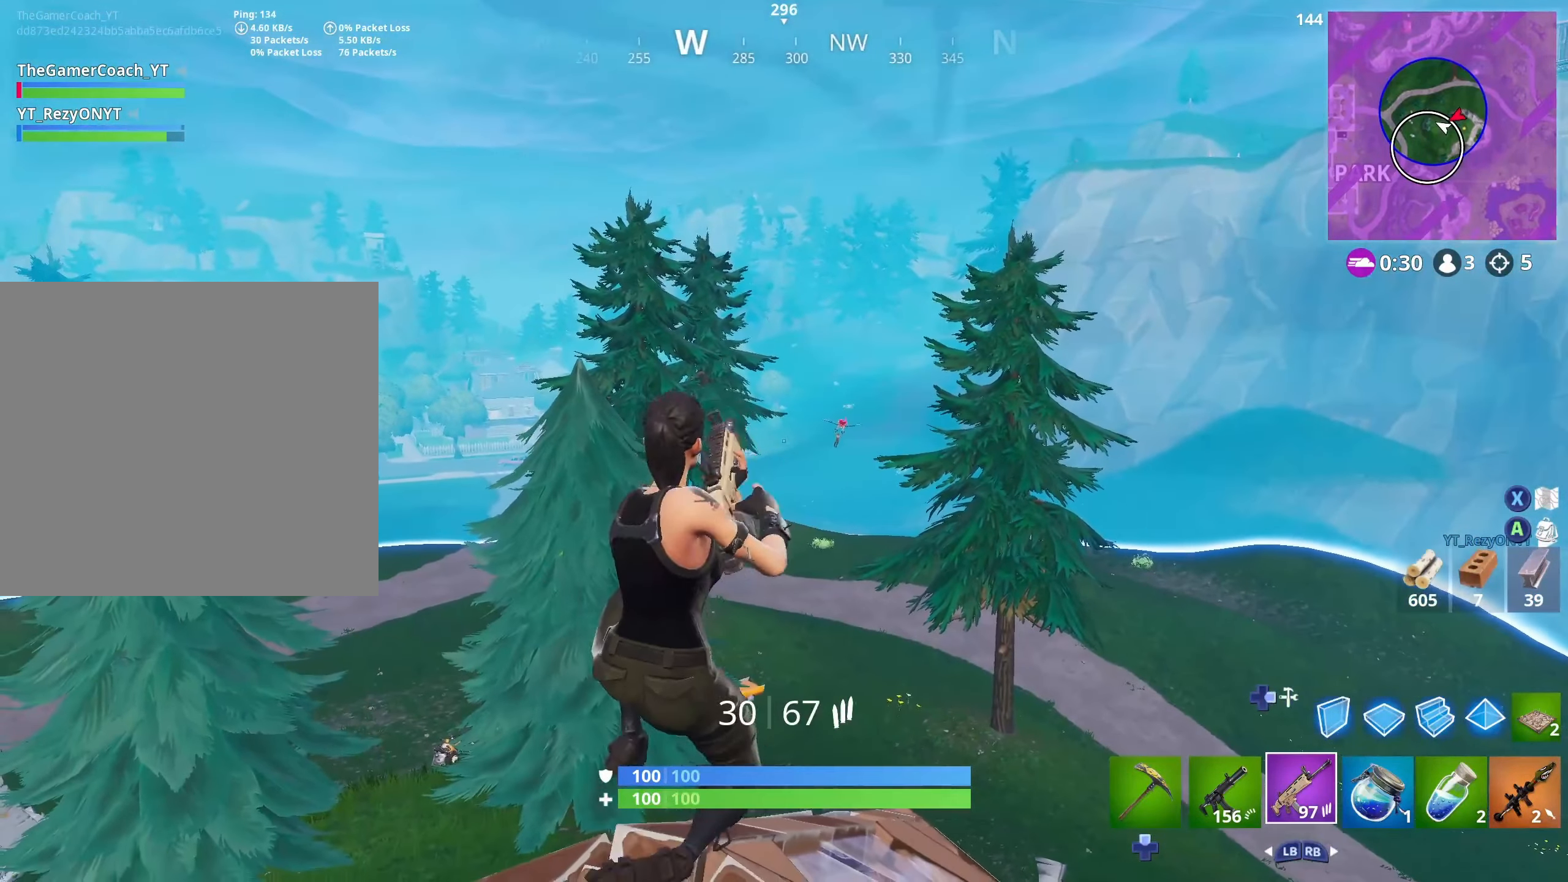
{"buttons": ["L2", "R2"], "left_stick": "center", "right_stick": "down-right", "events": [[50, "right_stick", "down-right"], [117, "left_stick", "center"], [167, "right_stick", "right"], [267, "L2", "up"], [267, "right_stick", "center"], [317, "L2", "down"], [484, "right_stick", "down-right"]]}
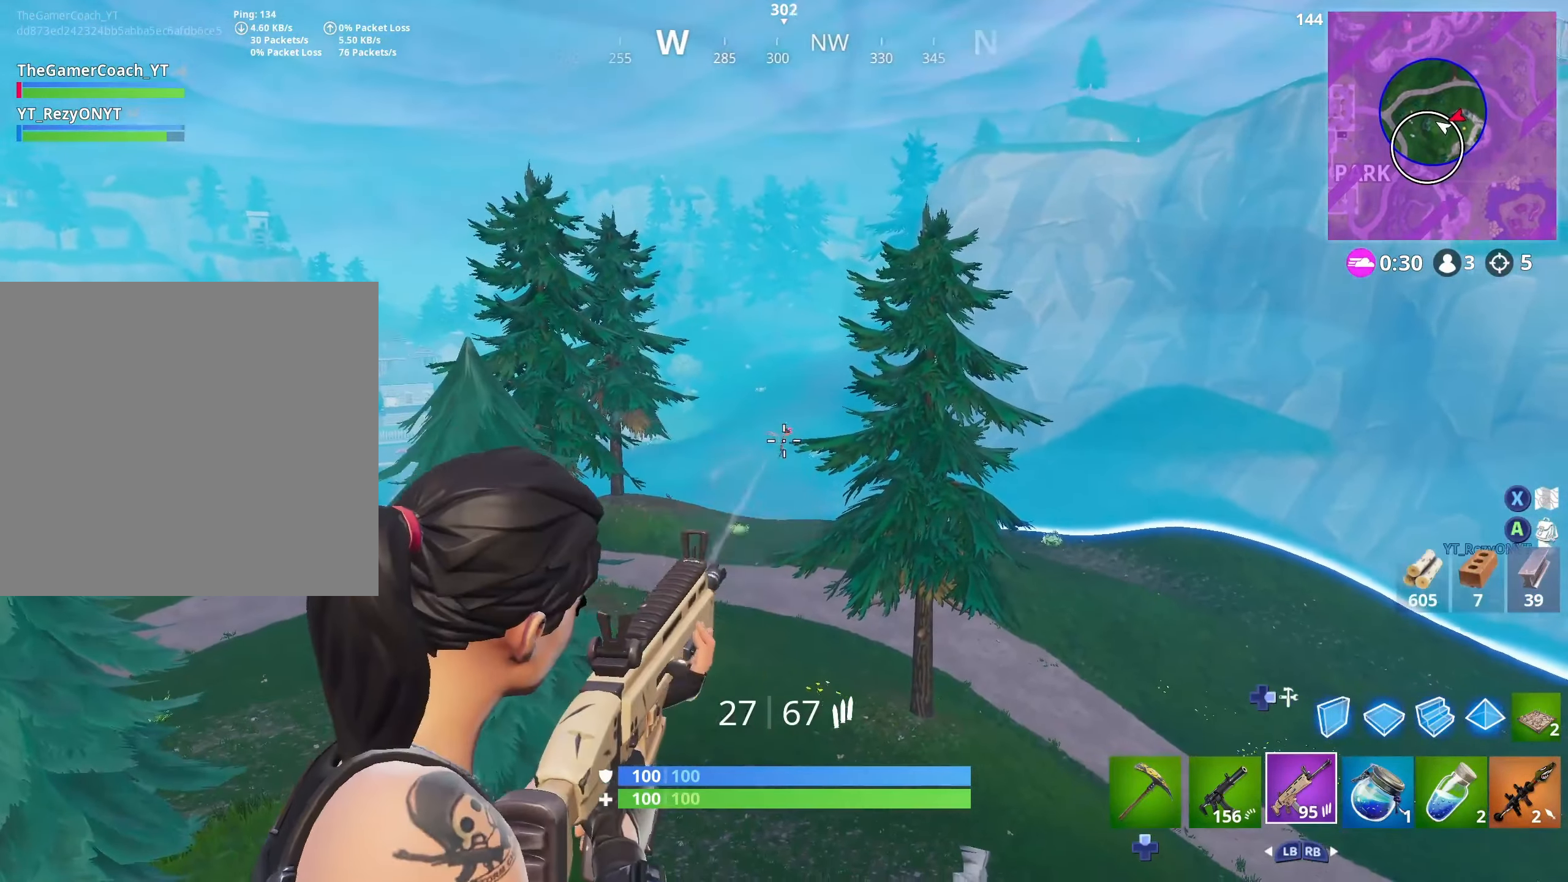
{"buttons": ["L2", "R2"], "left_stick": "left", "right_stick": "down-right", "events": [[367, "left_stick", "left"]]}
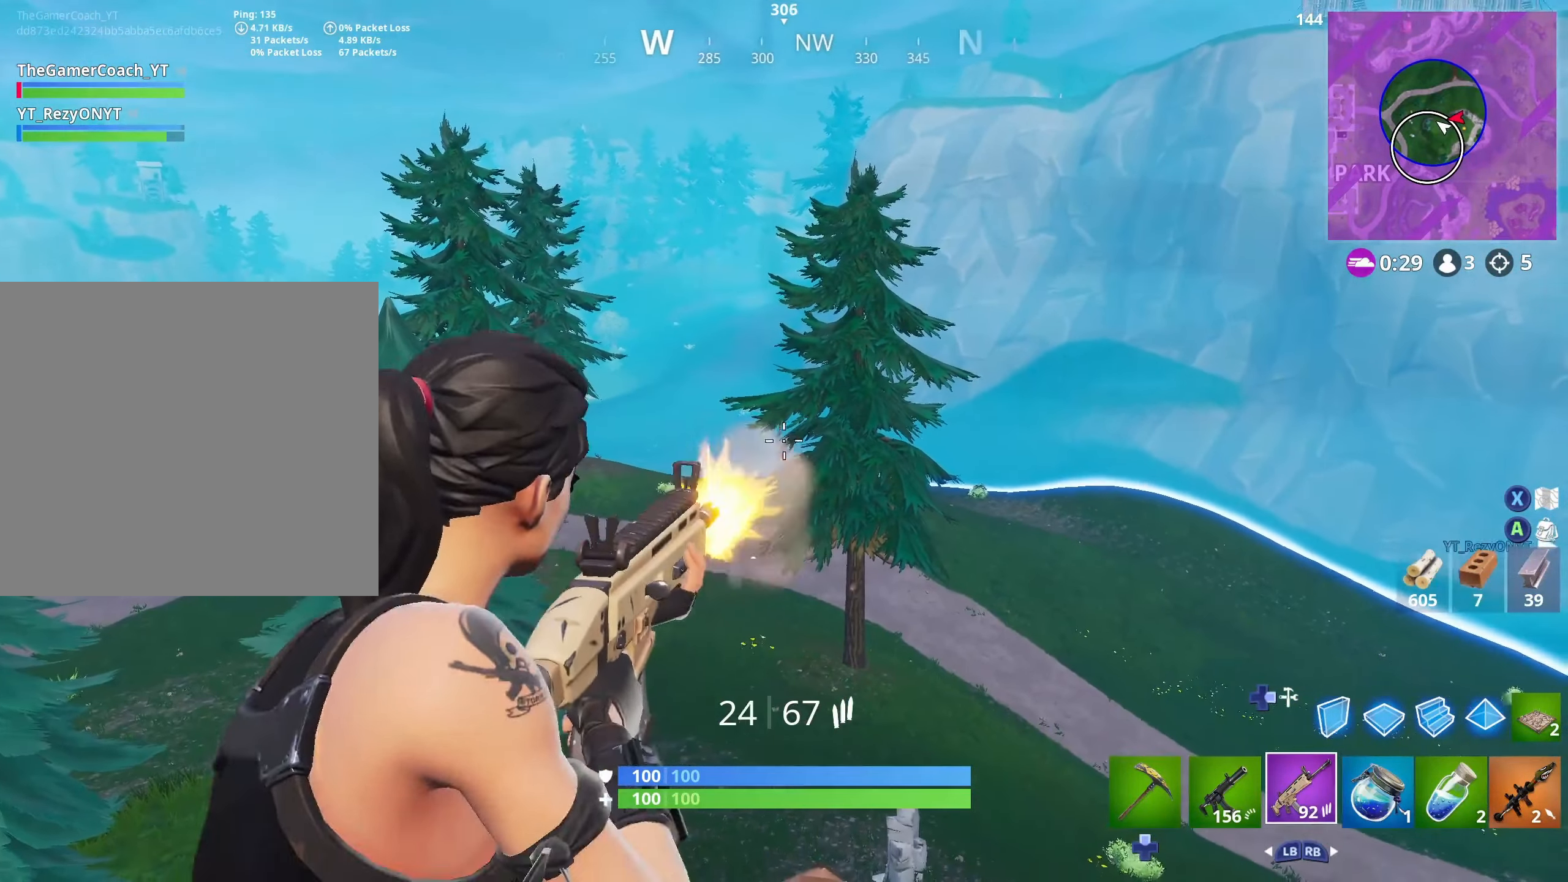
{"buttons": ["L2", "R2"], "left_stick": "down-right", "right_stick": "down-right", "events": [[34, "left_stick", "center"], [184, "left_stick", "down"], [367, "left_stick", "down-right"]]}
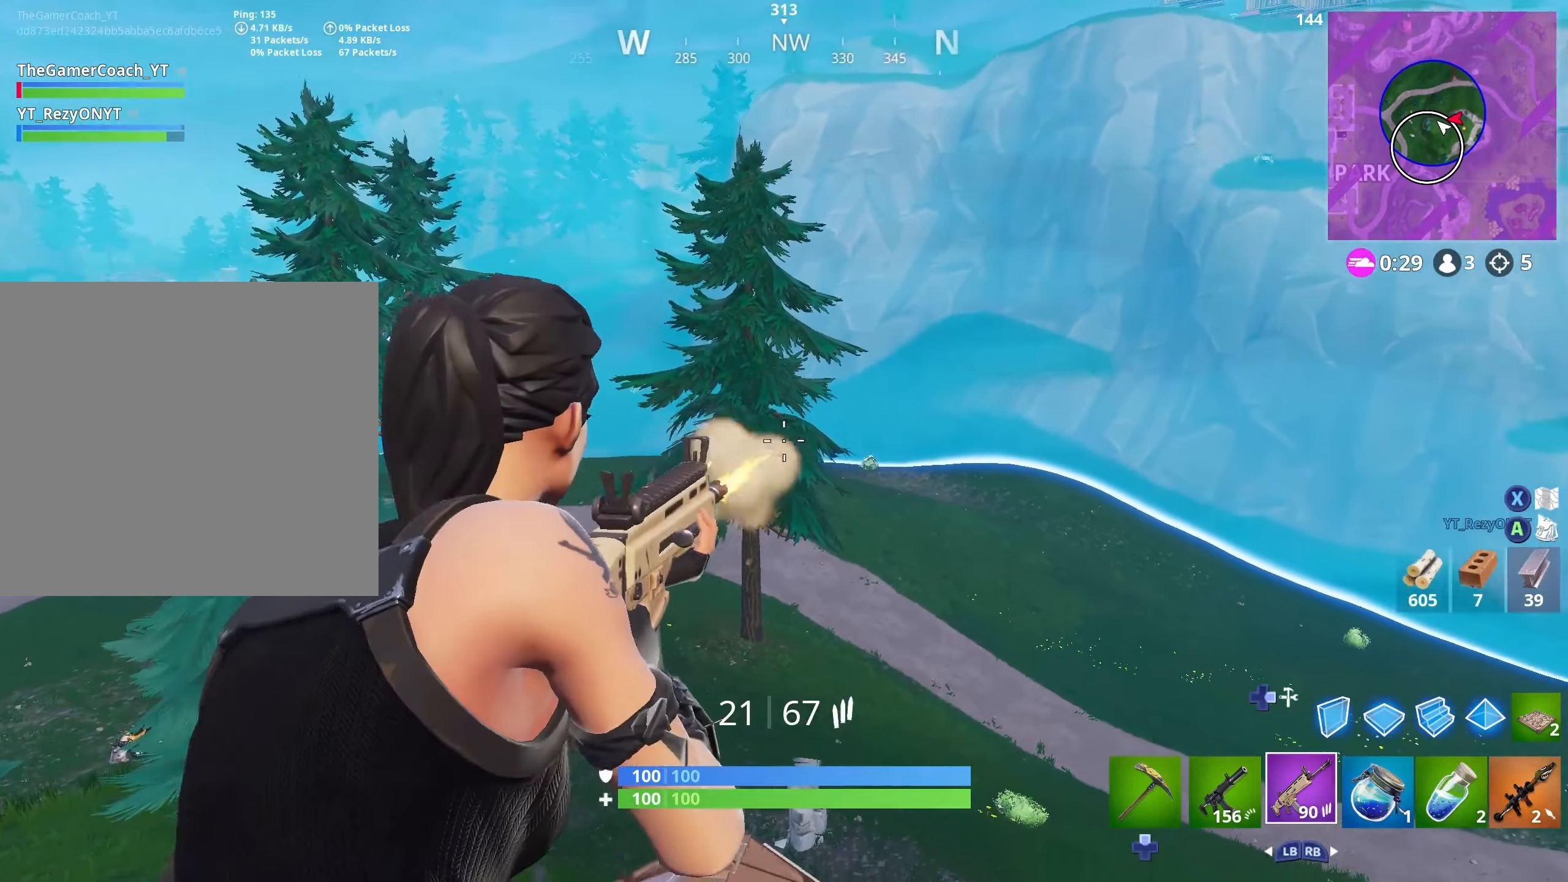
{"buttons": [], "left_stick": "down-right", "right_stick": "center", "events": [[17, "right_stick", "center"], [117, "R2", "up"], [200, "L2", "up"]]}
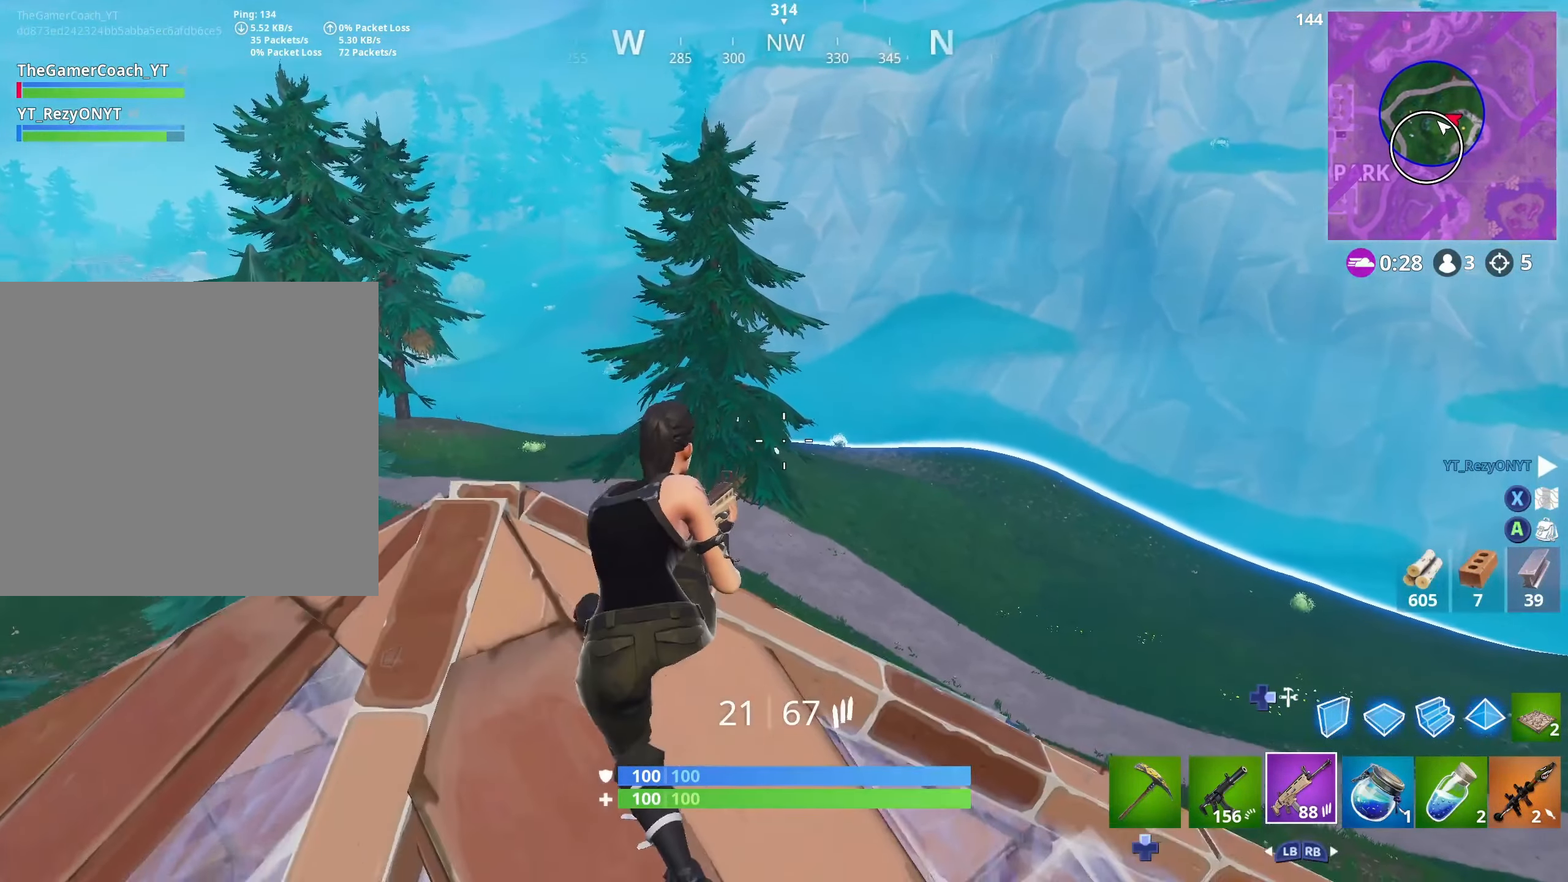
{"buttons": ["L2", "R2"], "left_stick": "right", "right_stick": "center", "events": [[150, "left_stick", "right"], [383, "L2", "down"], [400, "right_stick", "left"], [483, "right_stick", "center"], [500, "R2", "down"]]}
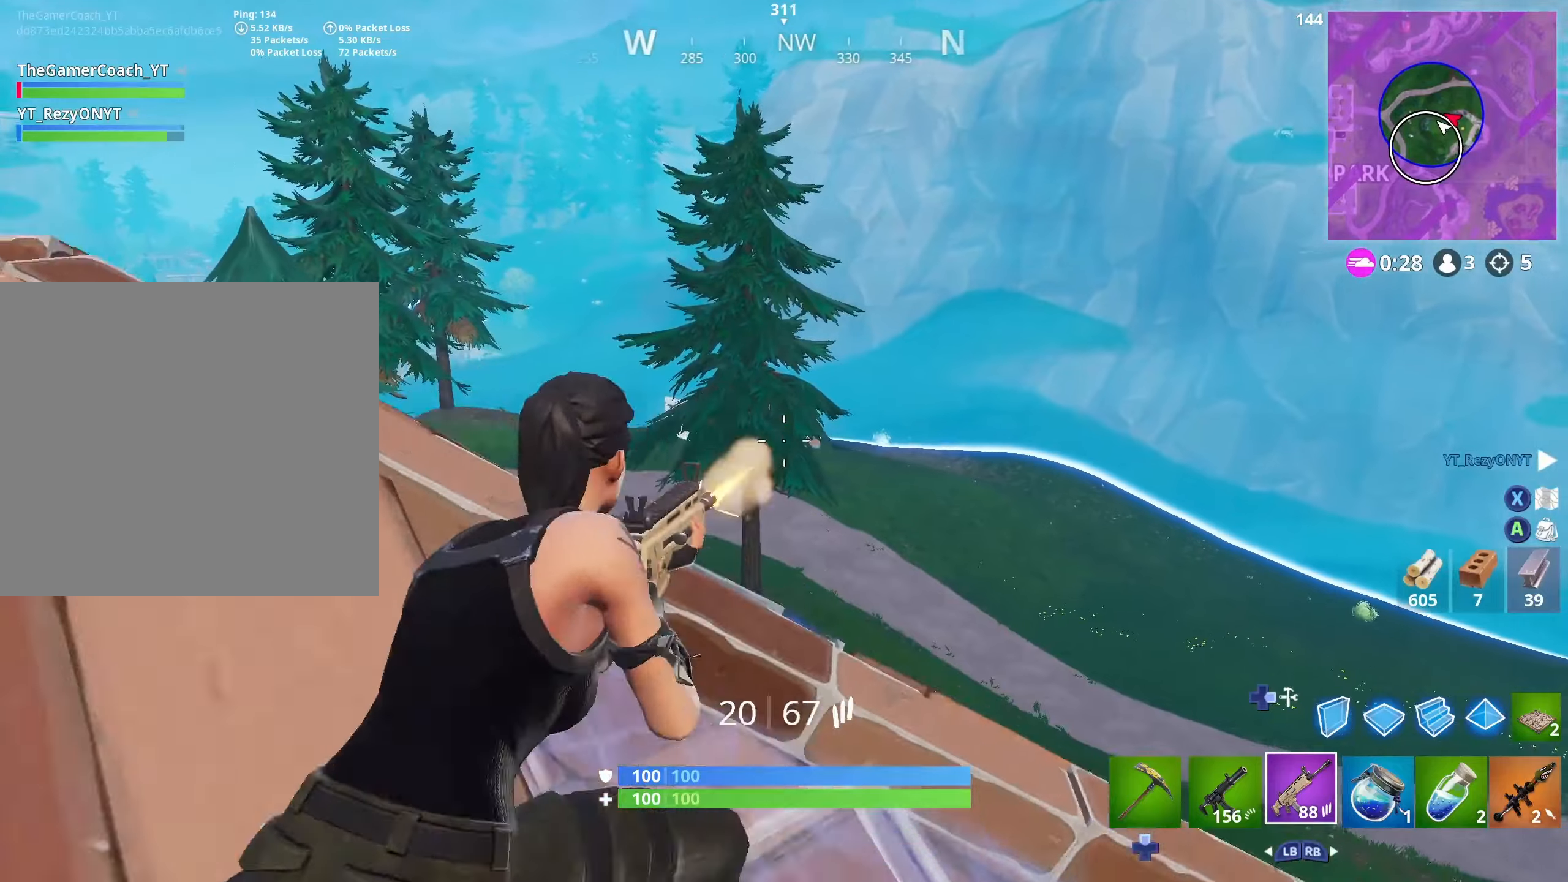
{"buttons": ["L2", "R2"], "left_stick": "up", "right_stick": "center", "events": [[83, "left_stick", "left"], [100, "R3", "down"], [100, "right_stick", "left"], [183, "right_stick", "center"], [250, "R3", "up"], [366, "R3", "down"], [433, "left_stick", "up"], [483, "R3", "up"]]}
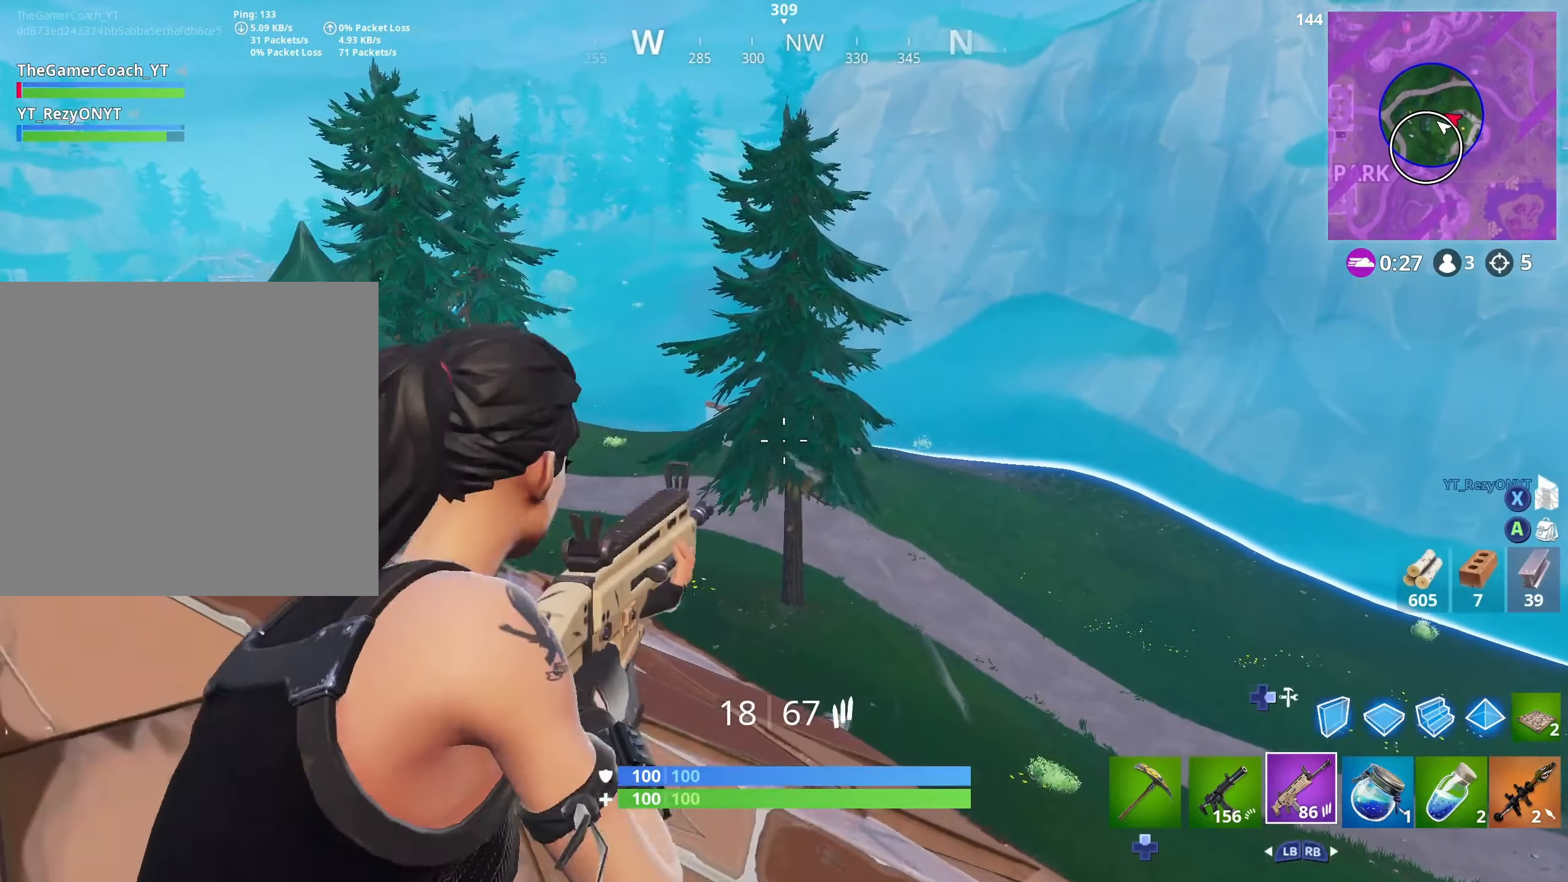
{"buttons": ["L2", "R2", "R3"], "left_stick": "left", "right_stick": "up", "events": [[133, "R3", "down"], [133, "left_stick", "down-right"], [266, "R3", "up"], [400, "left_stick", "down-left"], [450, "left_stick", "left"], [466, "right_stick", "up"], [483, "R3", "down"]]}
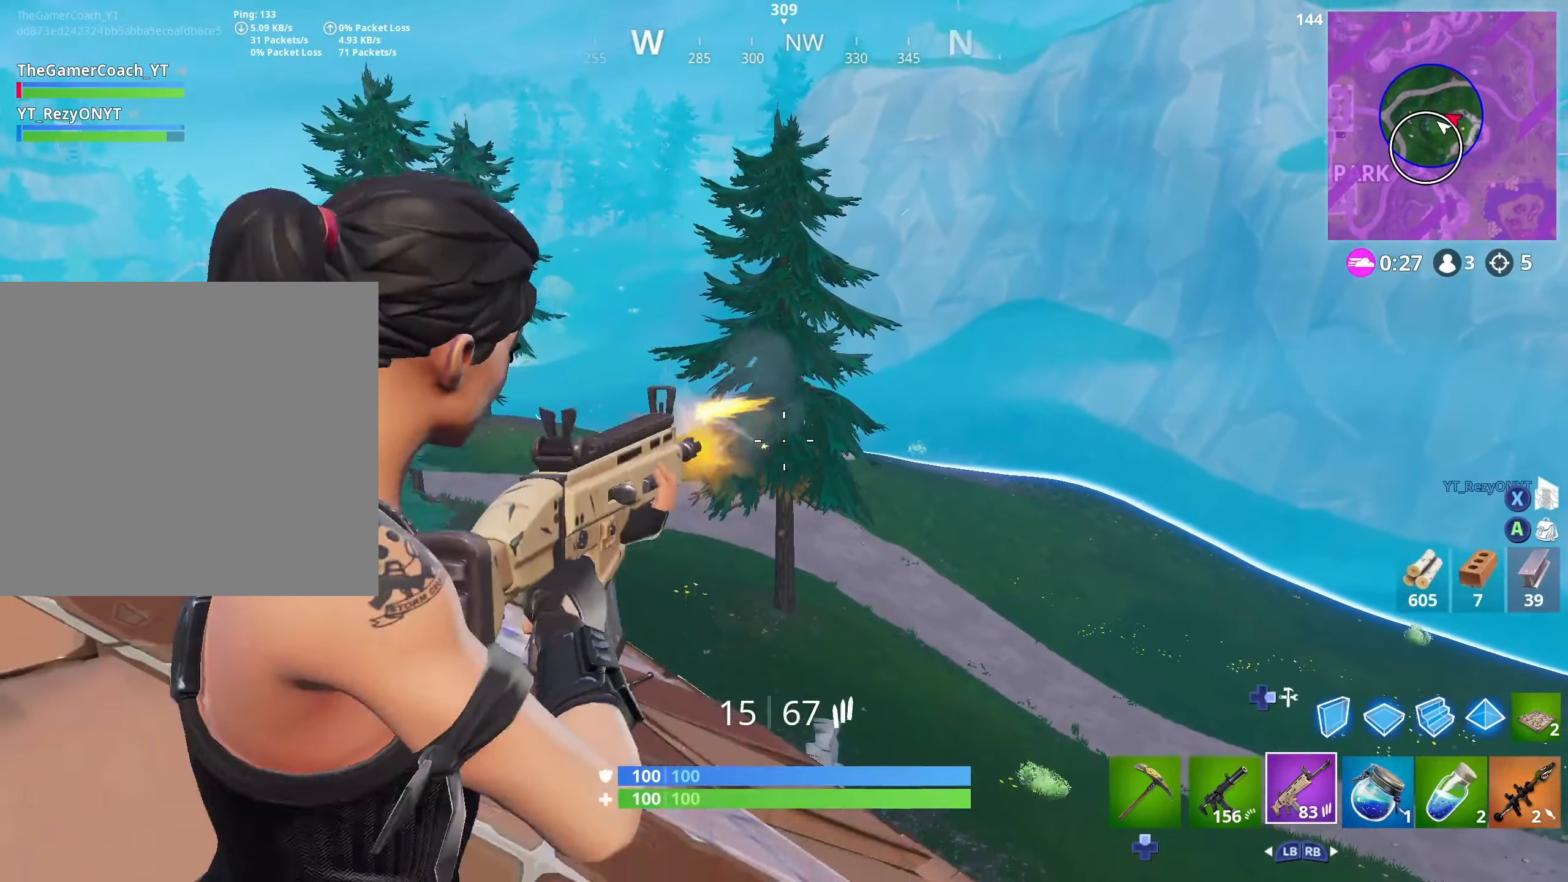
{"buttons": ["L2", "R2"], "left_stick": "left", "right_stick": "center", "events": [[16, "left_stick", "up-left"], [33, "right_stick", "center"], [100, "R3", "up"], [283, "R3", "down"], [400, "R3", "up"], [433, "left_stick", "left"]]}
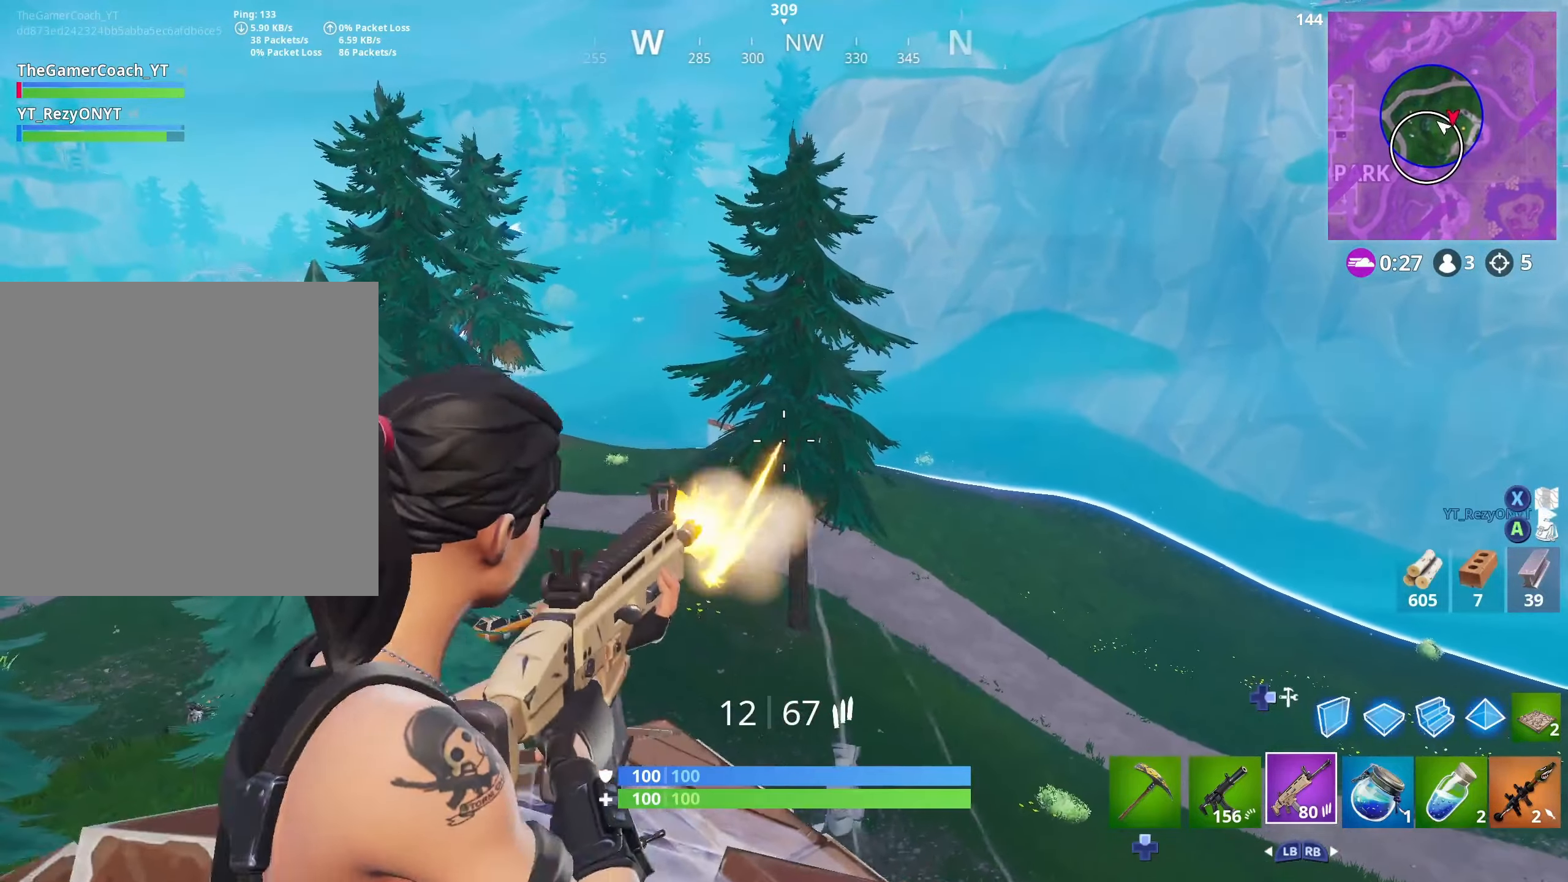
{"buttons": ["L2", "R2", "R3"], "left_stick": "down-left", "right_stick": "center", "events": [[33, "left_stick", "down-left"], [66, "R3", "down"], [183, "R3", "up"], [283, "R3", "down"], [383, "R3", "up"], [483, "R3", "down"]]}
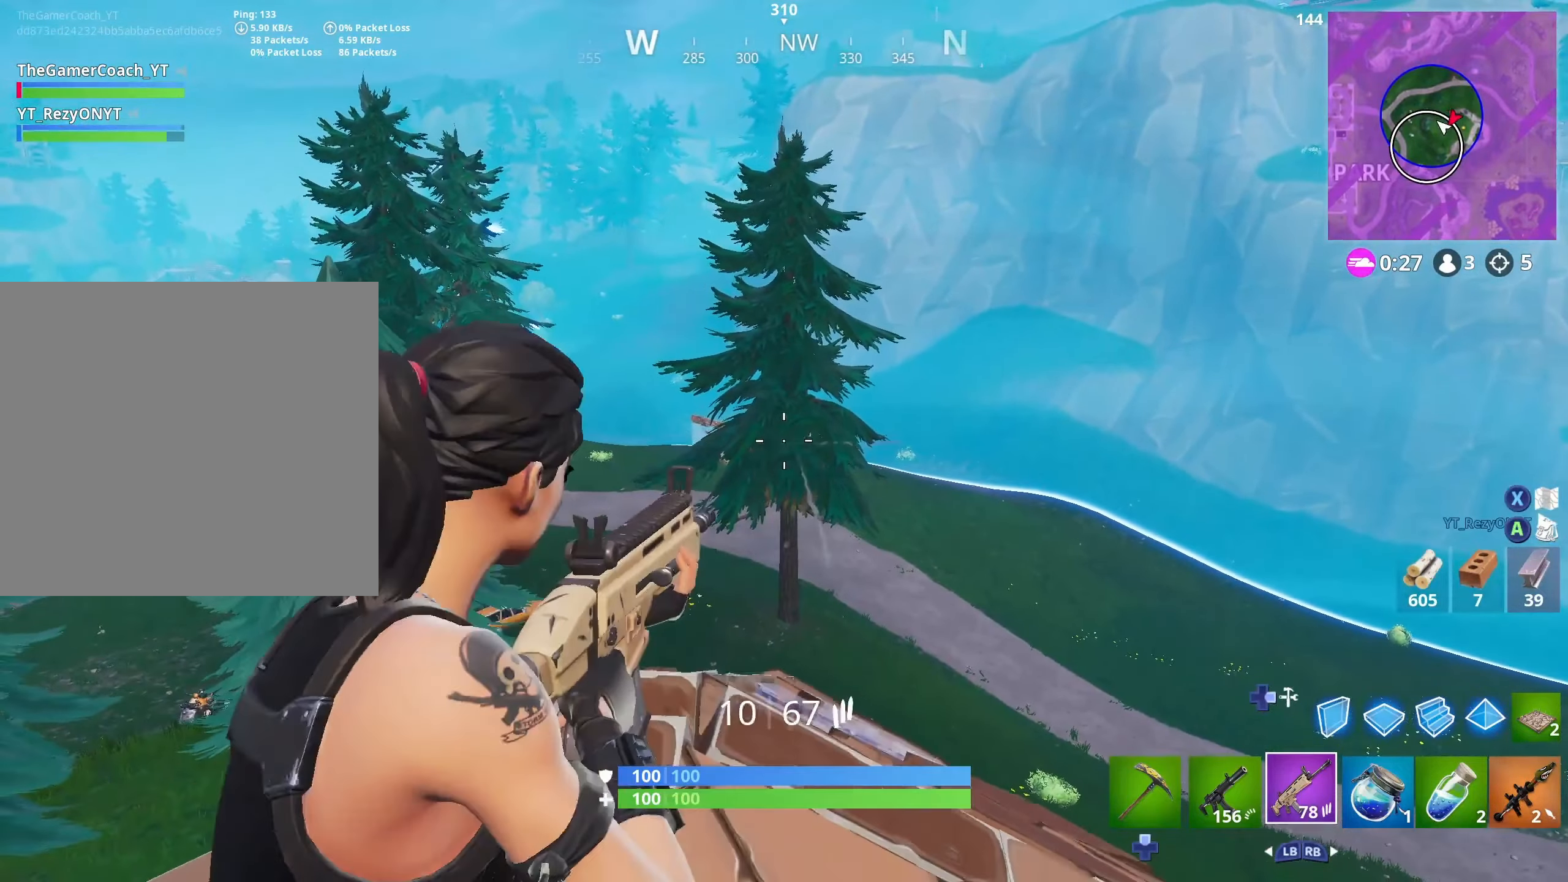
{"buttons": ["L2", "R2"], "left_stick": "up-right", "right_stick": "center", "events": [[83, "R3", "up"], [150, "R3", "down"], [183, "left_stick", "down"], [216, "R3", "up"], [283, "left_stick", "down-right"], [300, "R3", "down"], [466, "R3", "up"], [466, "left_stick", "up-right"]]}
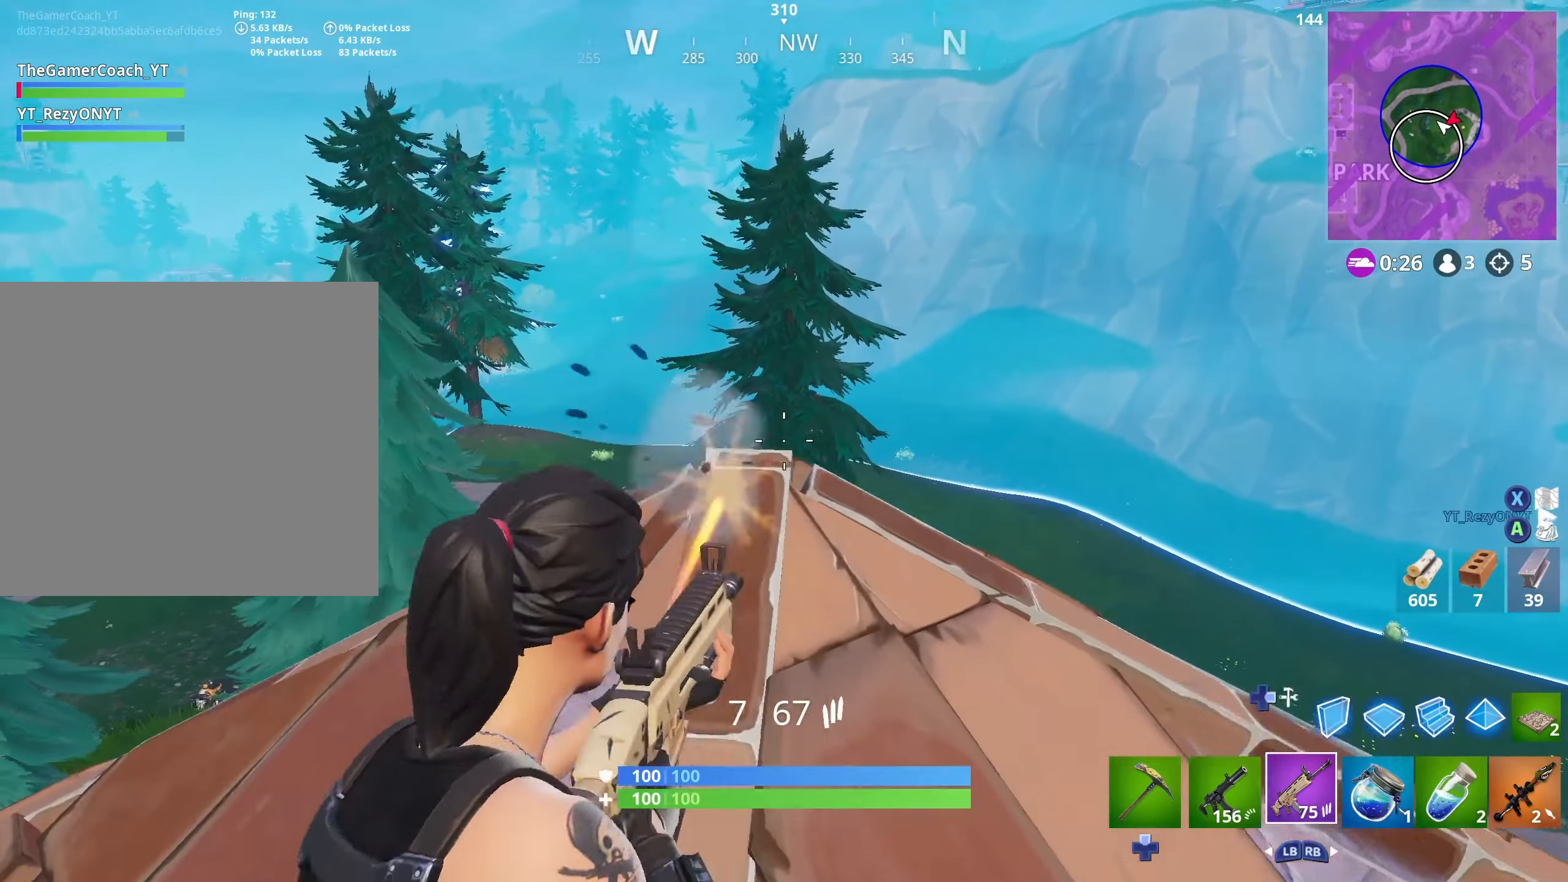
{"buttons": ["L2", "R2"], "left_stick": "up-right", "right_stick": "up-left", "events": [[183, "R3", "down"], [216, "left_stick", "right"], [283, "R3", "up"], [366, "R3", "down"], [366, "left_stick", "up-right"], [433, "R3", "up"], [433, "right_stick", "up-left"]]}
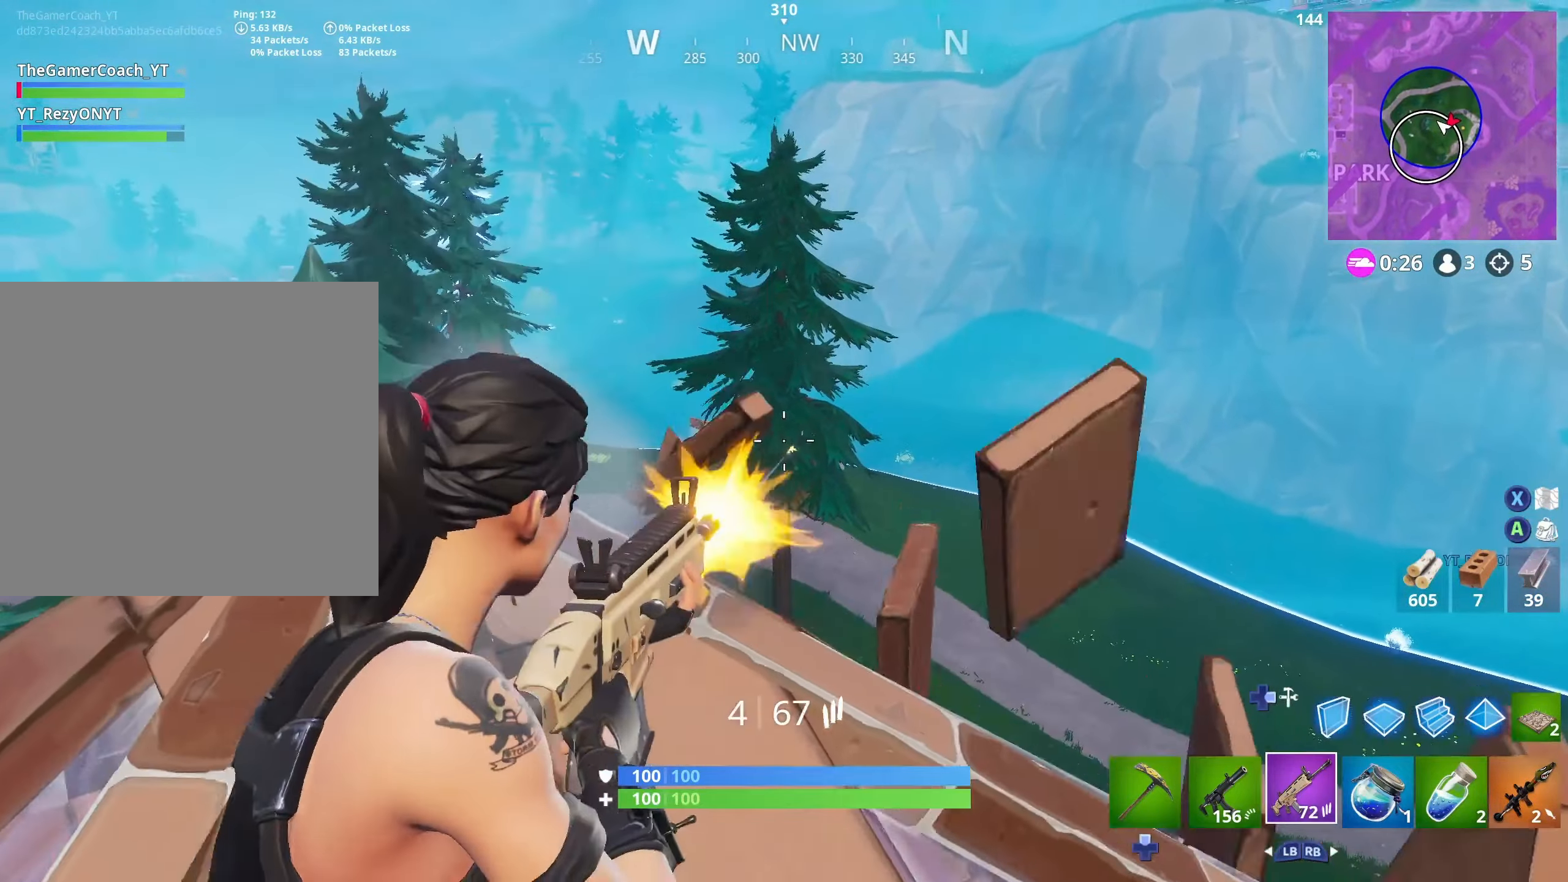
{"buttons": ["R3", "DPAD_DOWN"], "left_stick": "down-left", "right_stick": "down-left", "events": [[33, "R3", "down"], [33, "left_stick", "down-right"], [100, "R3", "up"], [100, "left_stick", "down"], [116, "right_stick", "center"], [200, "R3", "down"], [233, "left_stick", "up"], [266, "R3", "up"], [400, "left_stick", "down-right"], [450, "DPAD_DOWN", "down"], [450, "L2", "up"], [466, "R2", "up"], [466, "R3", "down"], [500, "left_stick", "down-left"], [500, "right_stick", "down-left"]]}
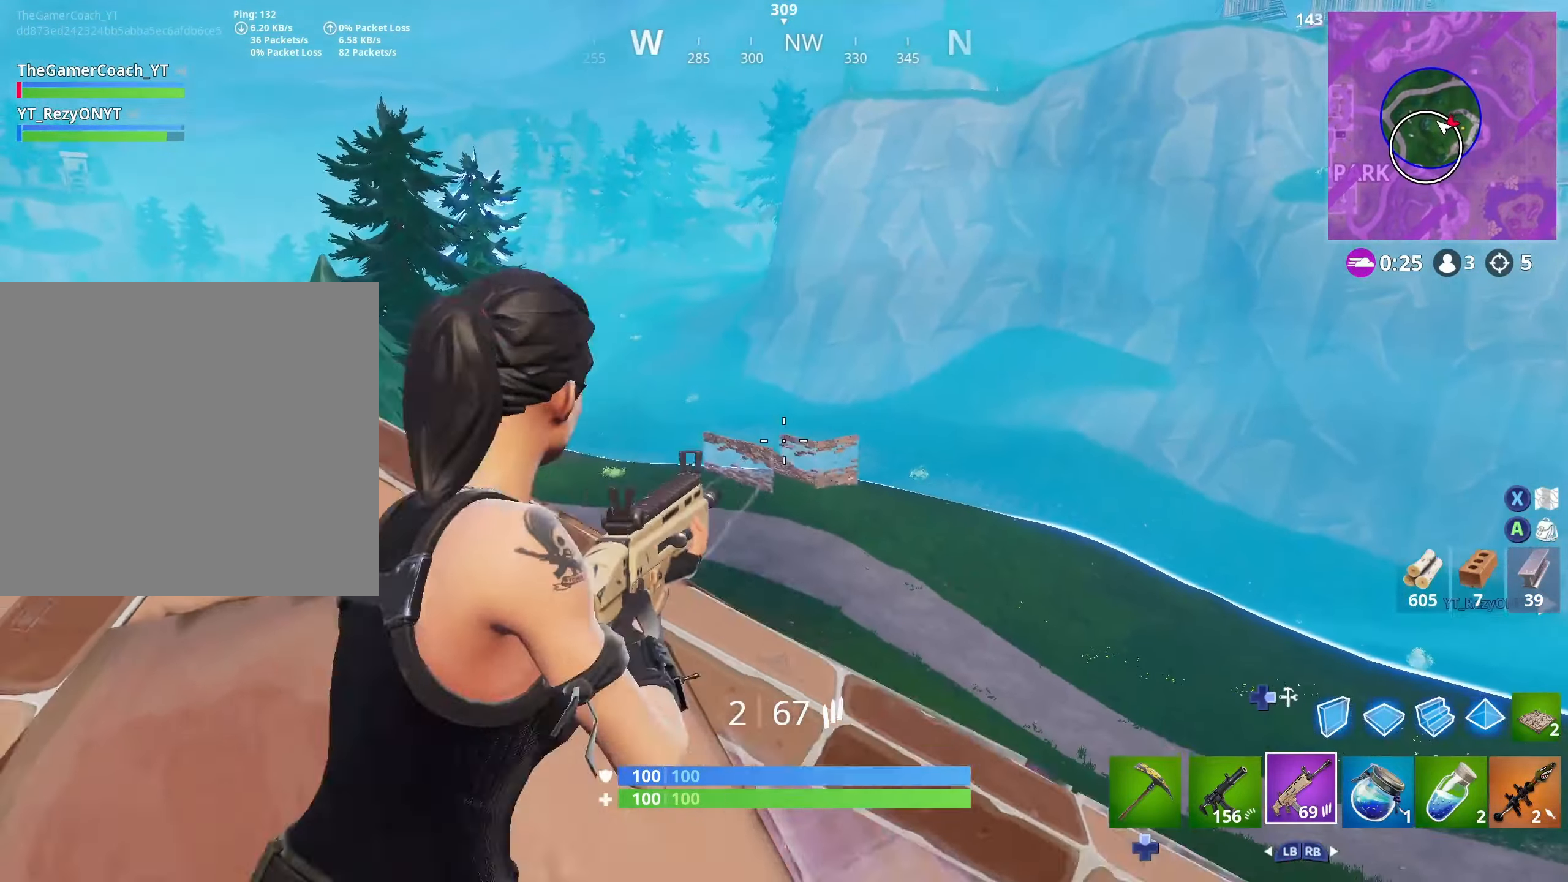
{"buttons": [], "left_stick": "down", "right_stick": "center", "events": [[33, "DPAD_DOWN", "up"], [33, "R3", "up"], [100, "DPAD_DOWN", "down"], [100, "R3", "down"], [183, "DPAD_DOWN", "up"], [183, "R3", "up"], [183, "right_stick", "down"], [233, "R3", "down"], [250, "DPAD_DOWN", "down"], [333, "R3", "up"], [350, "DPAD_DOWN", "up"], [350, "right_stick", "center"], [400, "left_stick", "down"]]}
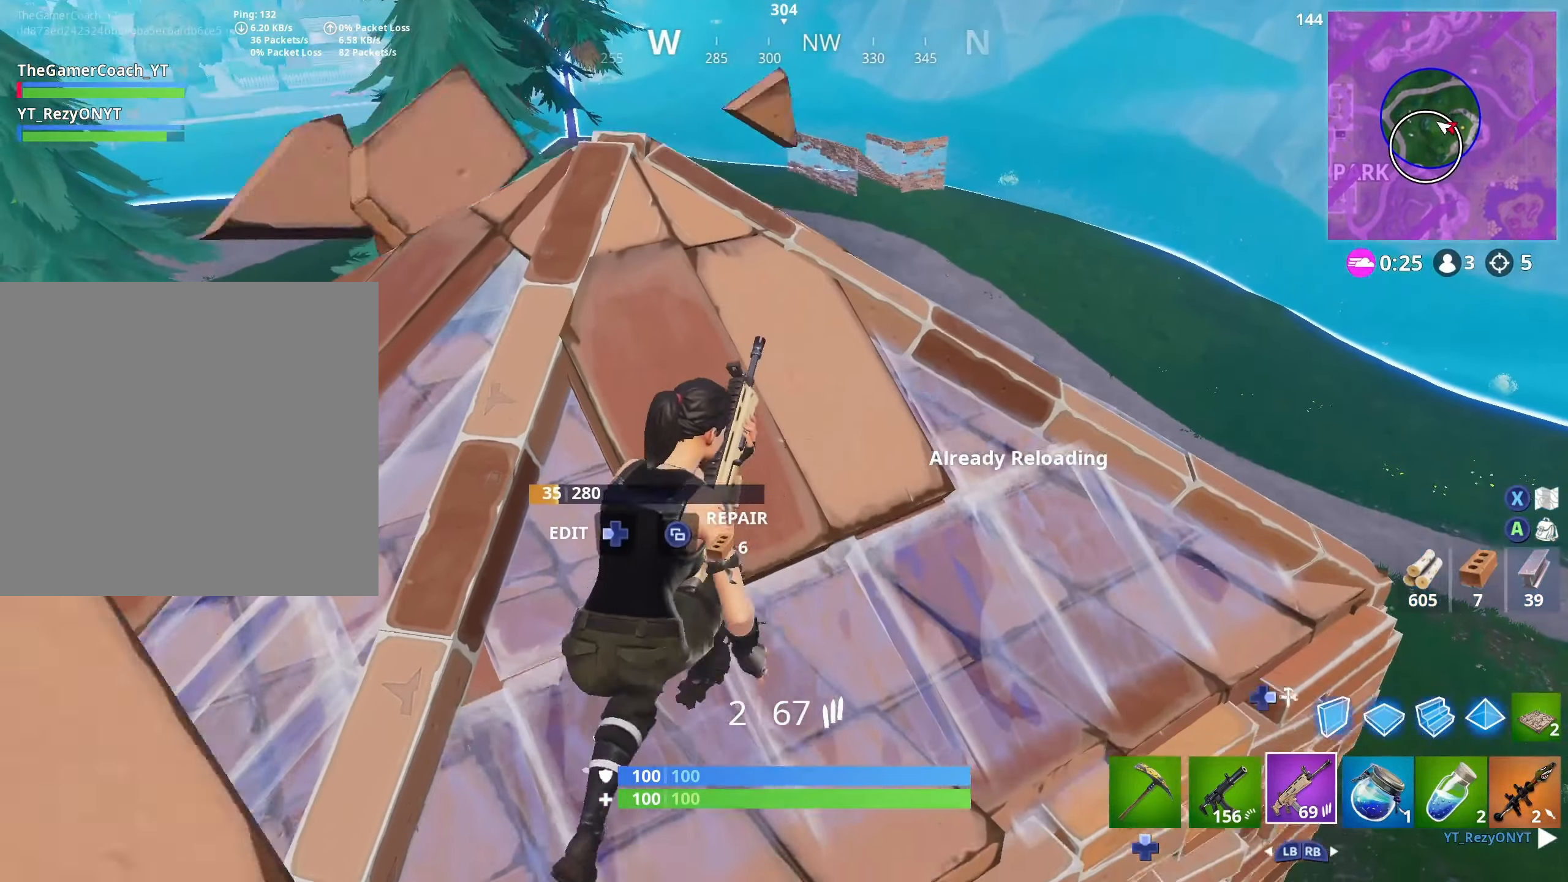
{"buttons": [], "left_stick": "center", "right_stick": "center", "events": [[83, "left_stick", "center"], [183, "left_stick", "up"], [233, "left_stick", "up-left"], [333, "left_stick", "left"], [433, "left_stick", "center"]]}
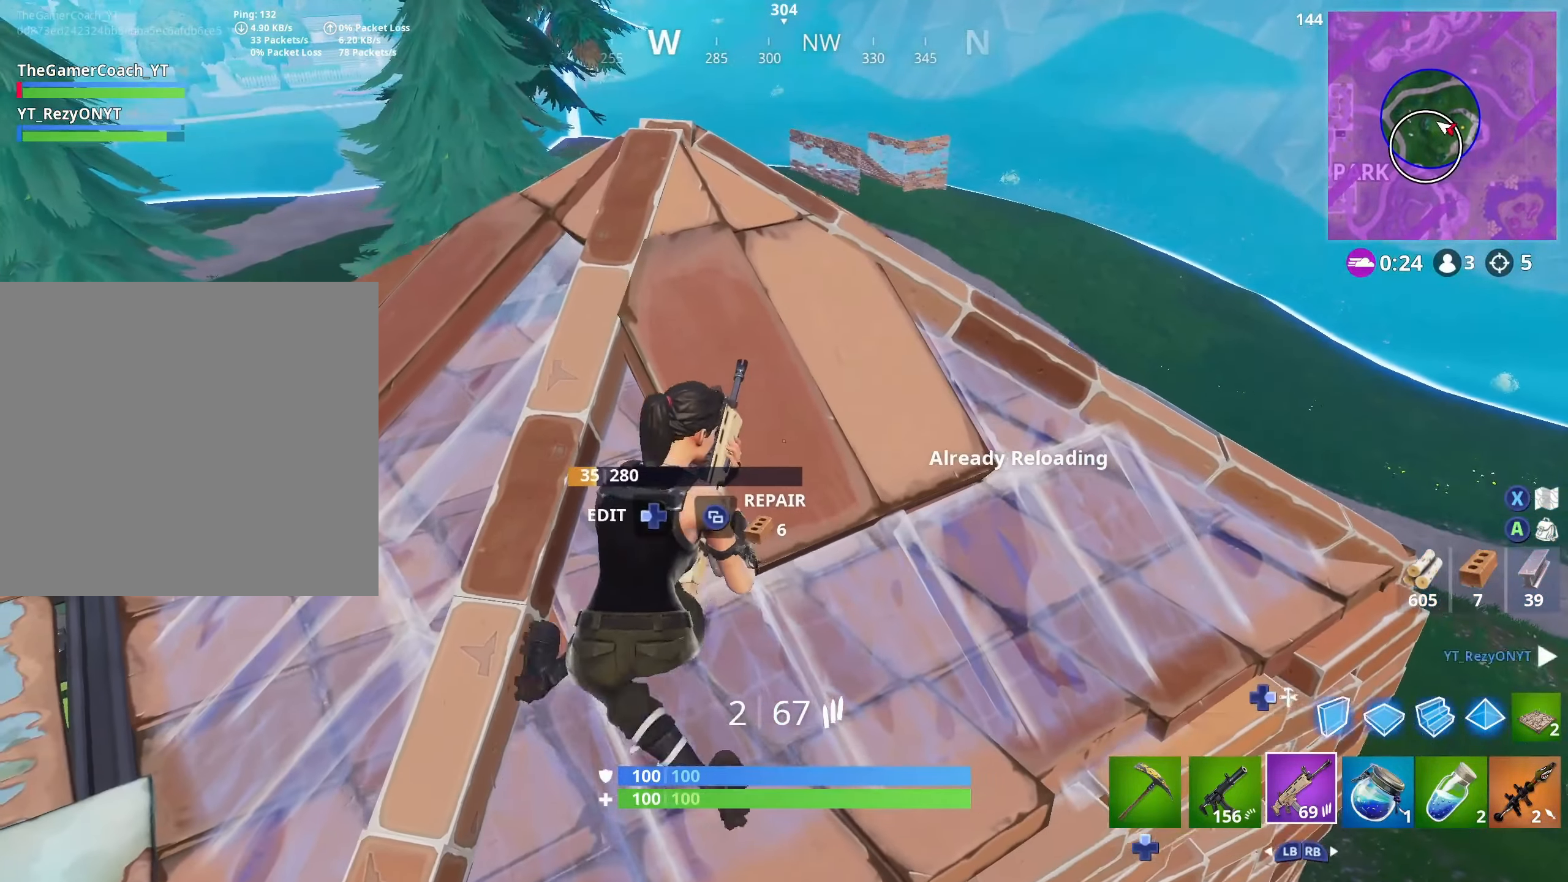
{"buttons": [], "left_stick": "left", "right_stick": "center", "events": [[283, "left_stick", "up"], [500, "left_stick", "left"]]}
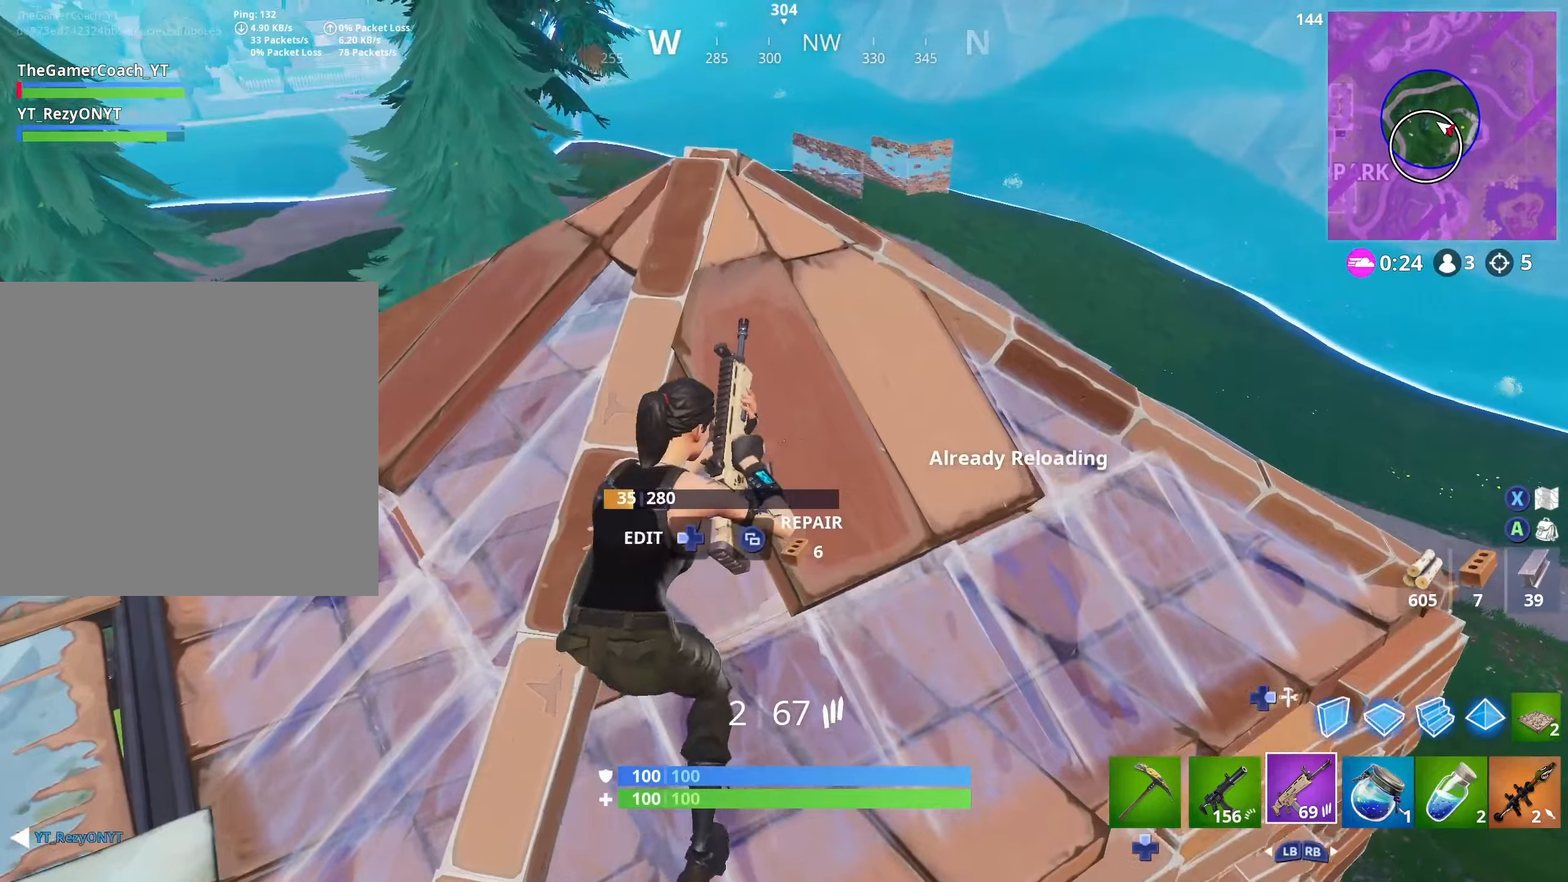
{"buttons": ["DPAD_RIGHT"], "left_stick": "up", "right_stick": "up-left", "events": [[17, "right_stick", "right"], [67, "left_stick", "down"], [150, "left_stick", "right"], [150, "right_stick", "center"], [200, "left_stick", "up"], [200, "right_stick", "left"], [367, "left_stick", "center"], [383, "right_stick", "center"], [467, "right_stick", "up-left"], [483, "DPAD_RIGHT", "down"], [500, "left_stick", "up"]]}
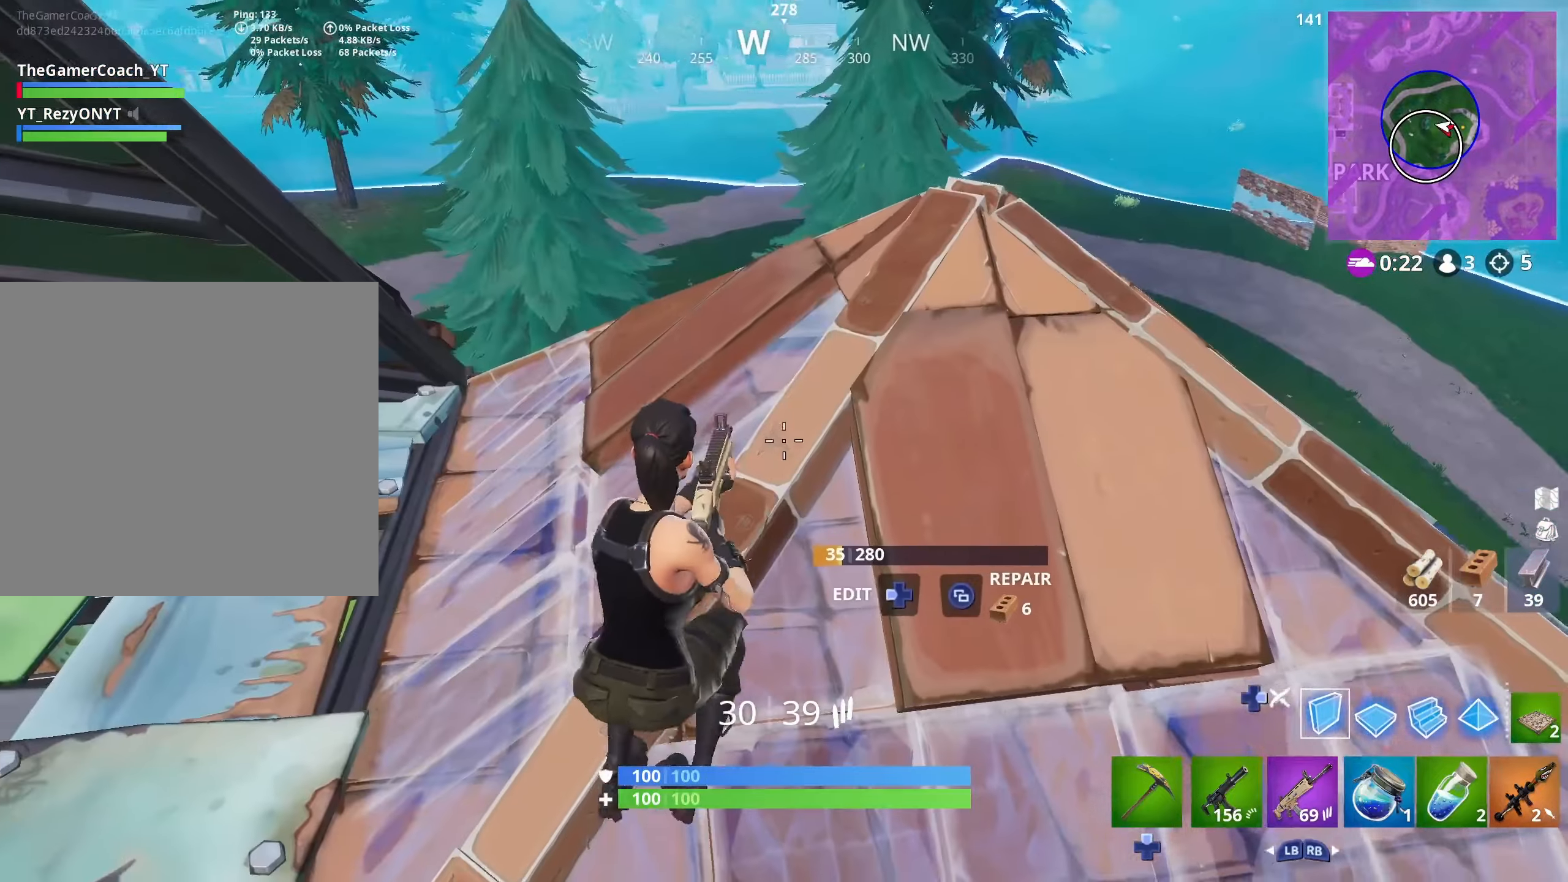
{"buttons": [], "left_stick": "right", "right_stick": "center", "events": [[83, "R2", "down"], [117, "DPAD_RIGHT", "up"], [133, "right_stick", "right"], [300, "left_stick", "left"], [350, "DPAD_RIGHT", "down"], [350, "right_stick", "left"], [400, "left_stick", "center"], [417, "R2", "up"], [467, "right_stick", "center"], [483, "DPAD_RIGHT", "up"], [500, "left_stick", "right"]]}
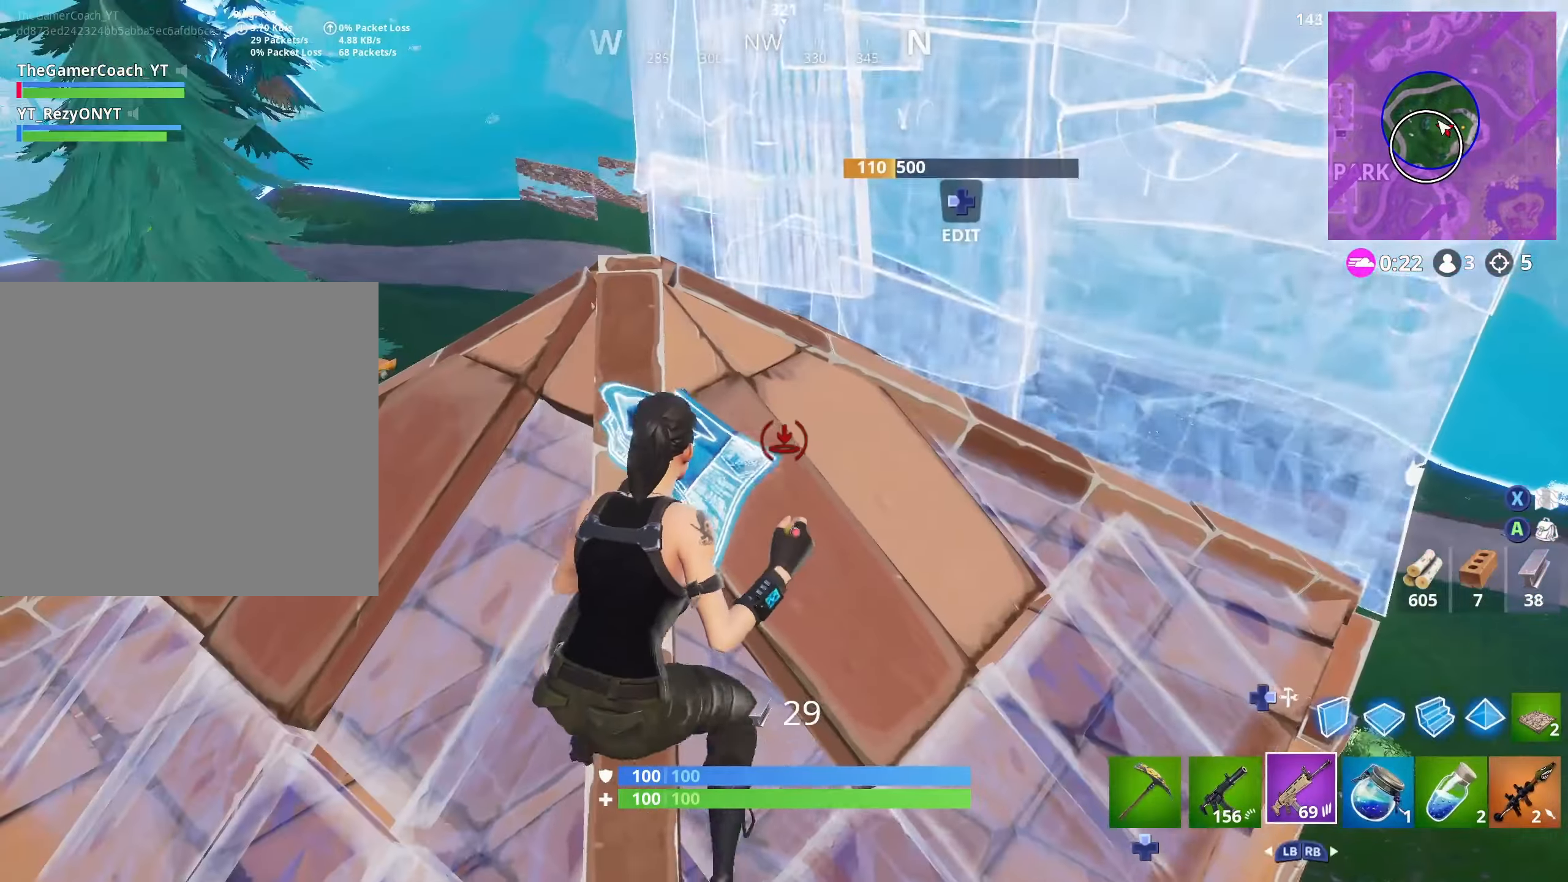
{"buttons": ["R2"], "left_stick": "center", "right_stick": "center", "events": [[83, "right_stick", "left"], [200, "left_stick", "up-left"], [267, "DPAD_RIGHT", "down"], [317, "right_stick", "center"], [383, "R2", "down"], [383, "left_stick", "center"], [400, "DPAD_RIGHT", "up"]]}
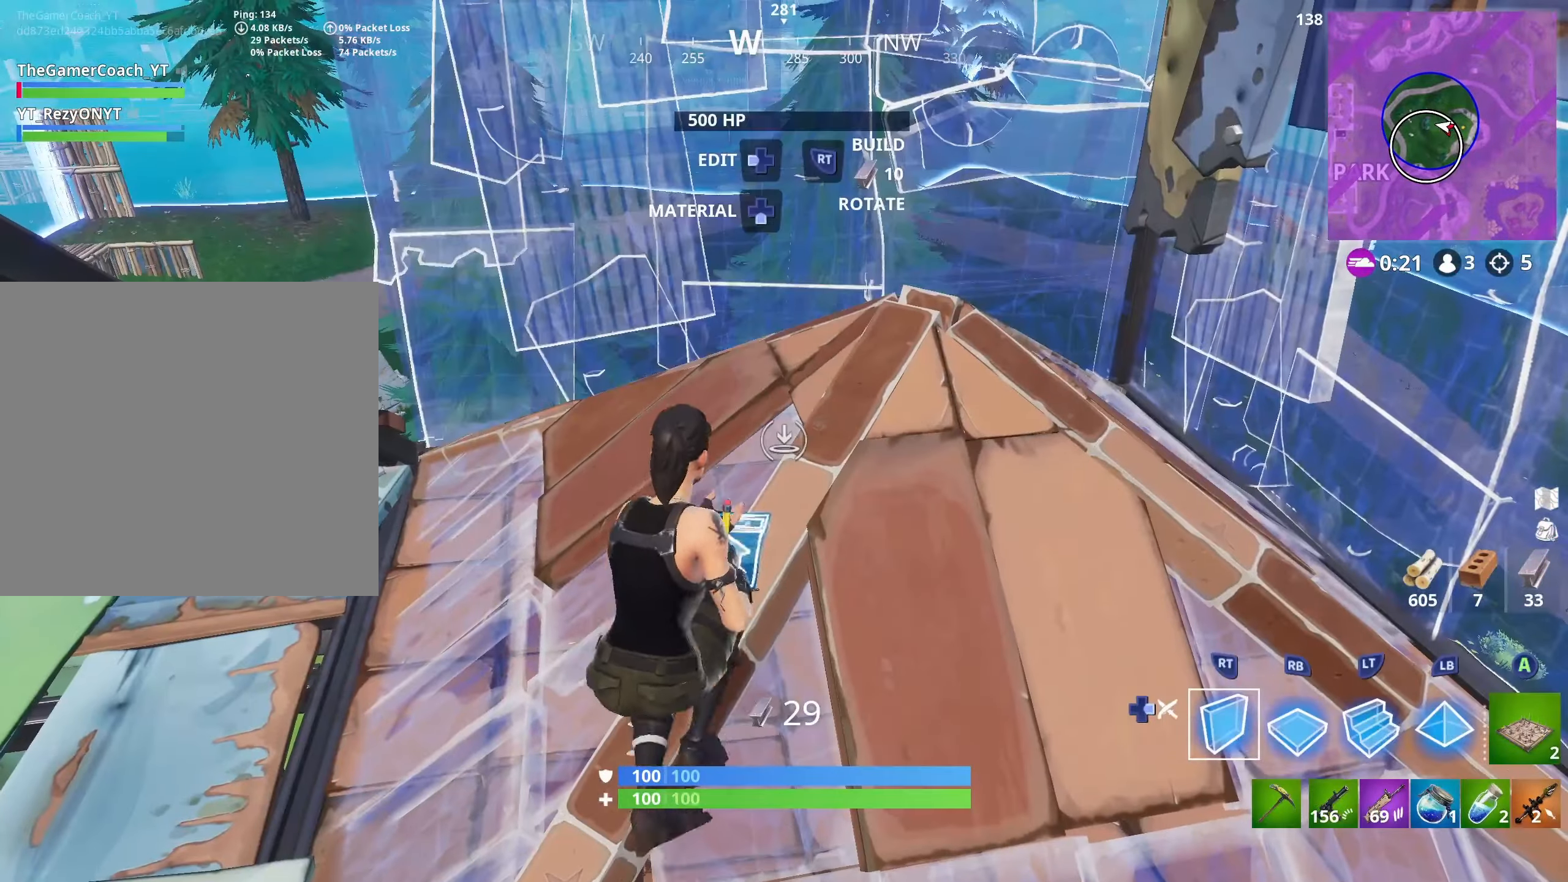
{"buttons": ["DPAD_LEFT"], "left_stick": "right", "right_stick": "center", "events": [[133, "DPAD_RIGHT", "down"], [217, "R2", "up"], [267, "DPAD_RIGHT", "up"], [267, "right_stick", "down"], [333, "left_stick", "right"], [417, "right_stick", "center"], [433, "DPAD_LEFT", "down"]]}